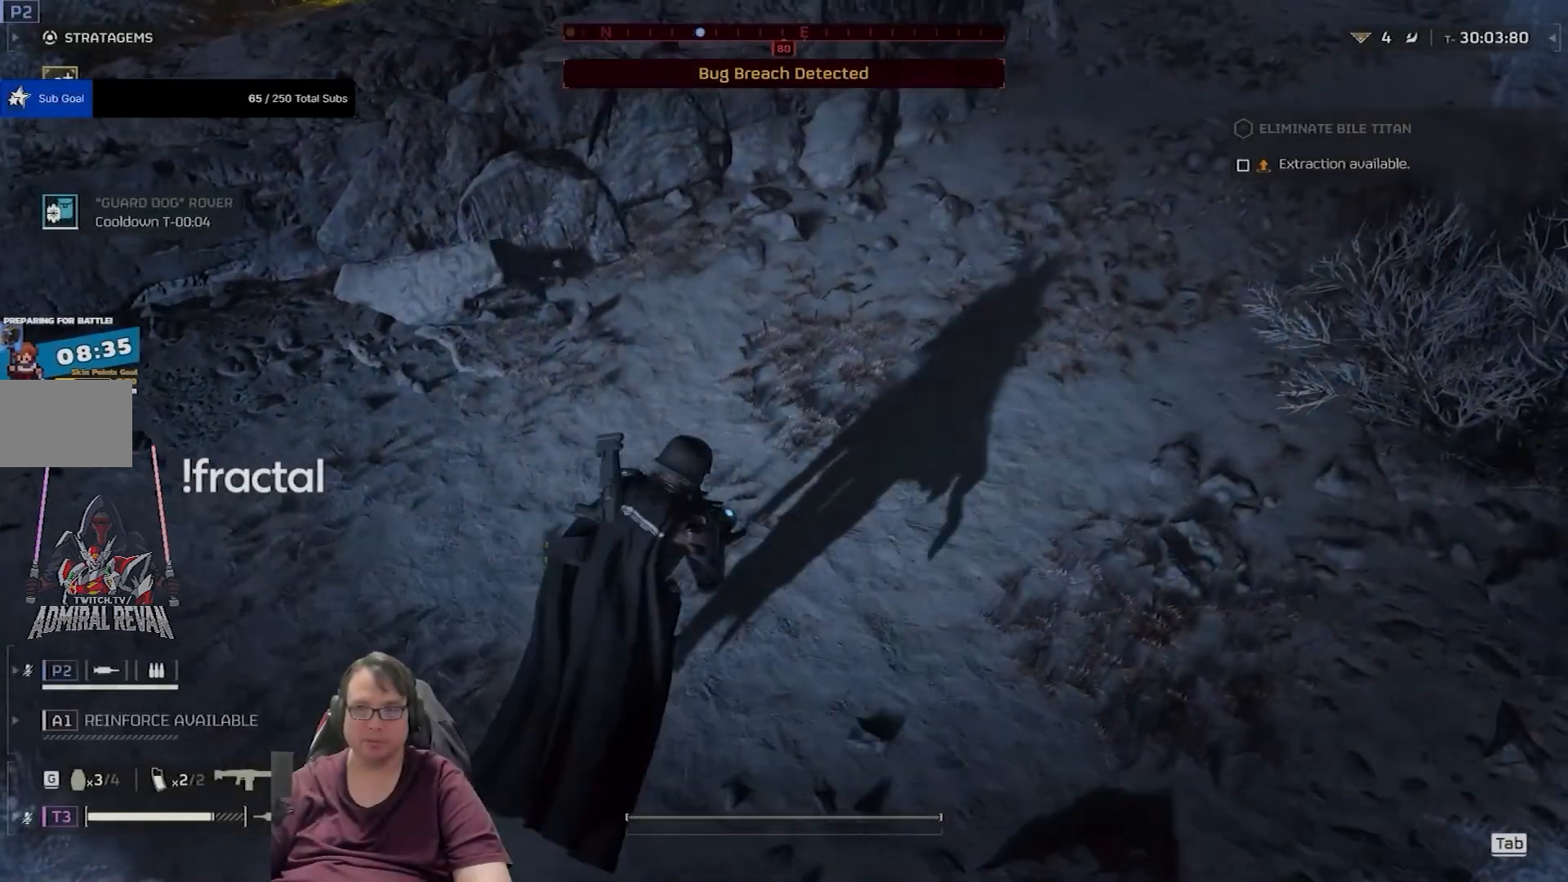
Gameplay with keyboard and mouse; each line is a JSON object with the keys and mouse buttons held at the frame after it. "events" lists presses ("down") and releases ("up") of "1", "2", "3", "4", "5", "a", "alt", "c", "caps_lock", "ctrl", "d", "e", "f", "g", "q", "r", "s", "shift", "space", "t", "tab", "v", "w", "x", "z", "mouse_left", "mouse_wheel" and "mouse_right" between this image and that frame as [ms after this image, input, new state], when the widget could be followed in between. "mouse_left", "mouse_wheel", "mouse_right" = the "left", "wheel", "right" buttons of the "mouse" list. No other keys are recorded. "wheel" means that the mouse wheel is clicked or scrolled. Not read: mouse_move.
{"keys": [], "mouse": [], "events": []}
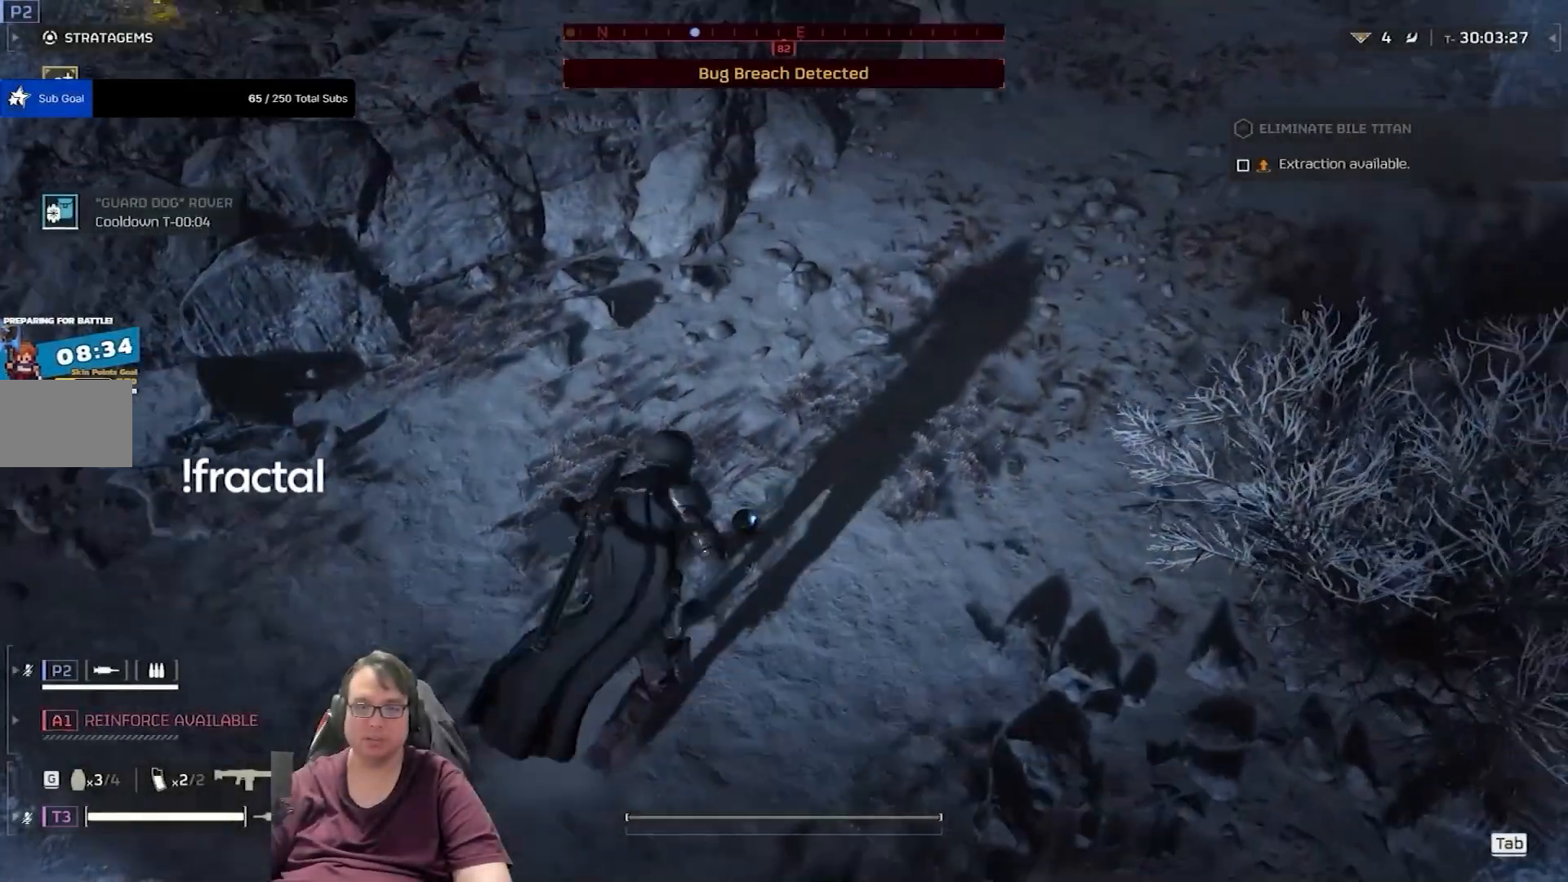
{"keys": [], "mouse": [], "events": []}
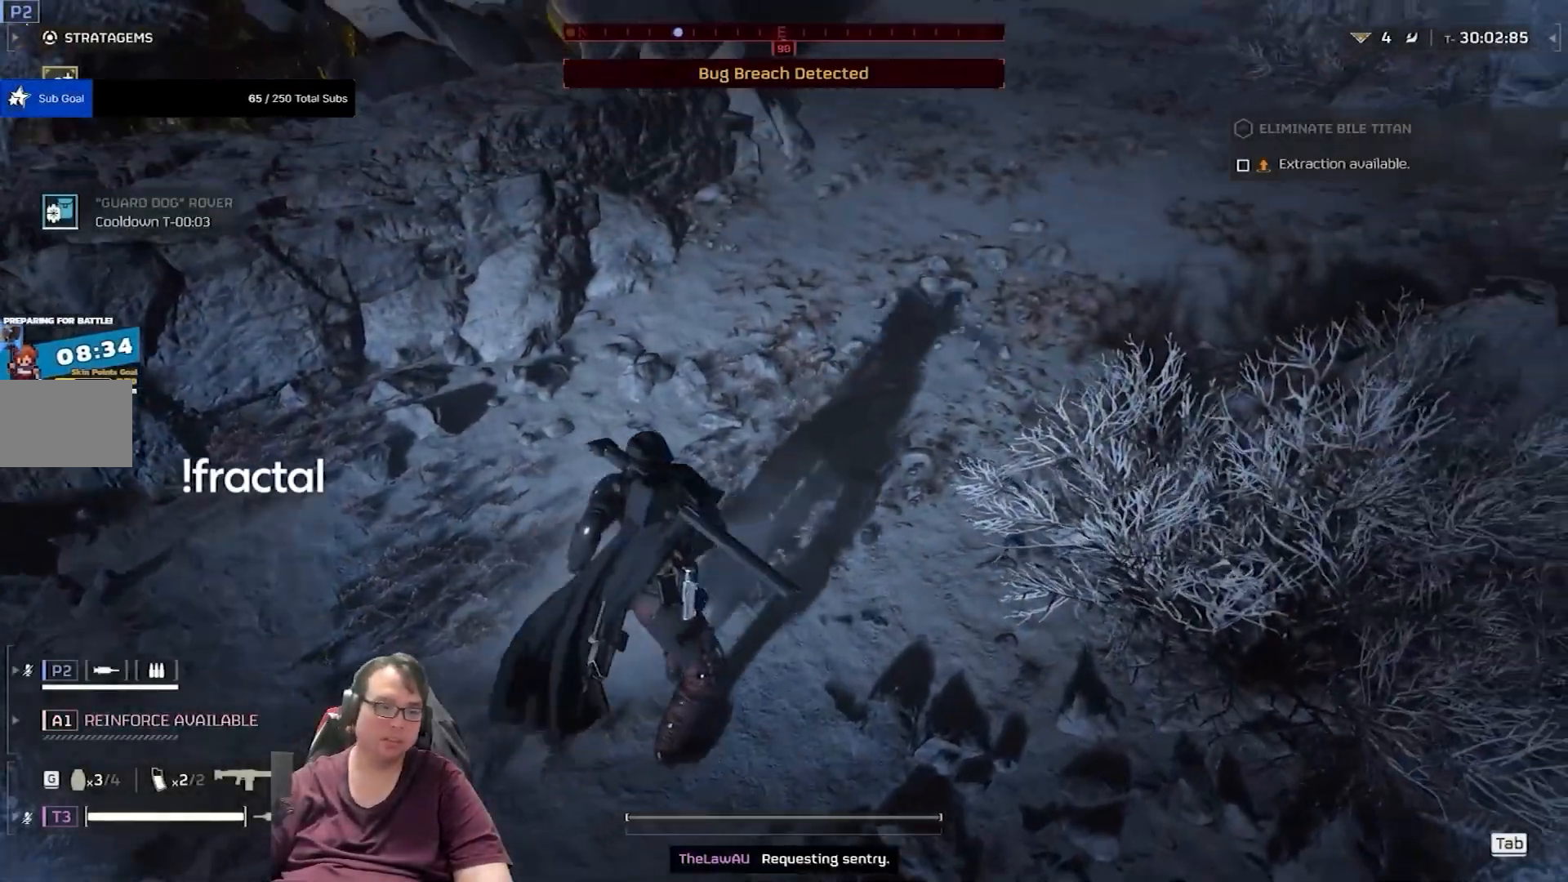
{"keys": [], "mouse": [], "events": []}
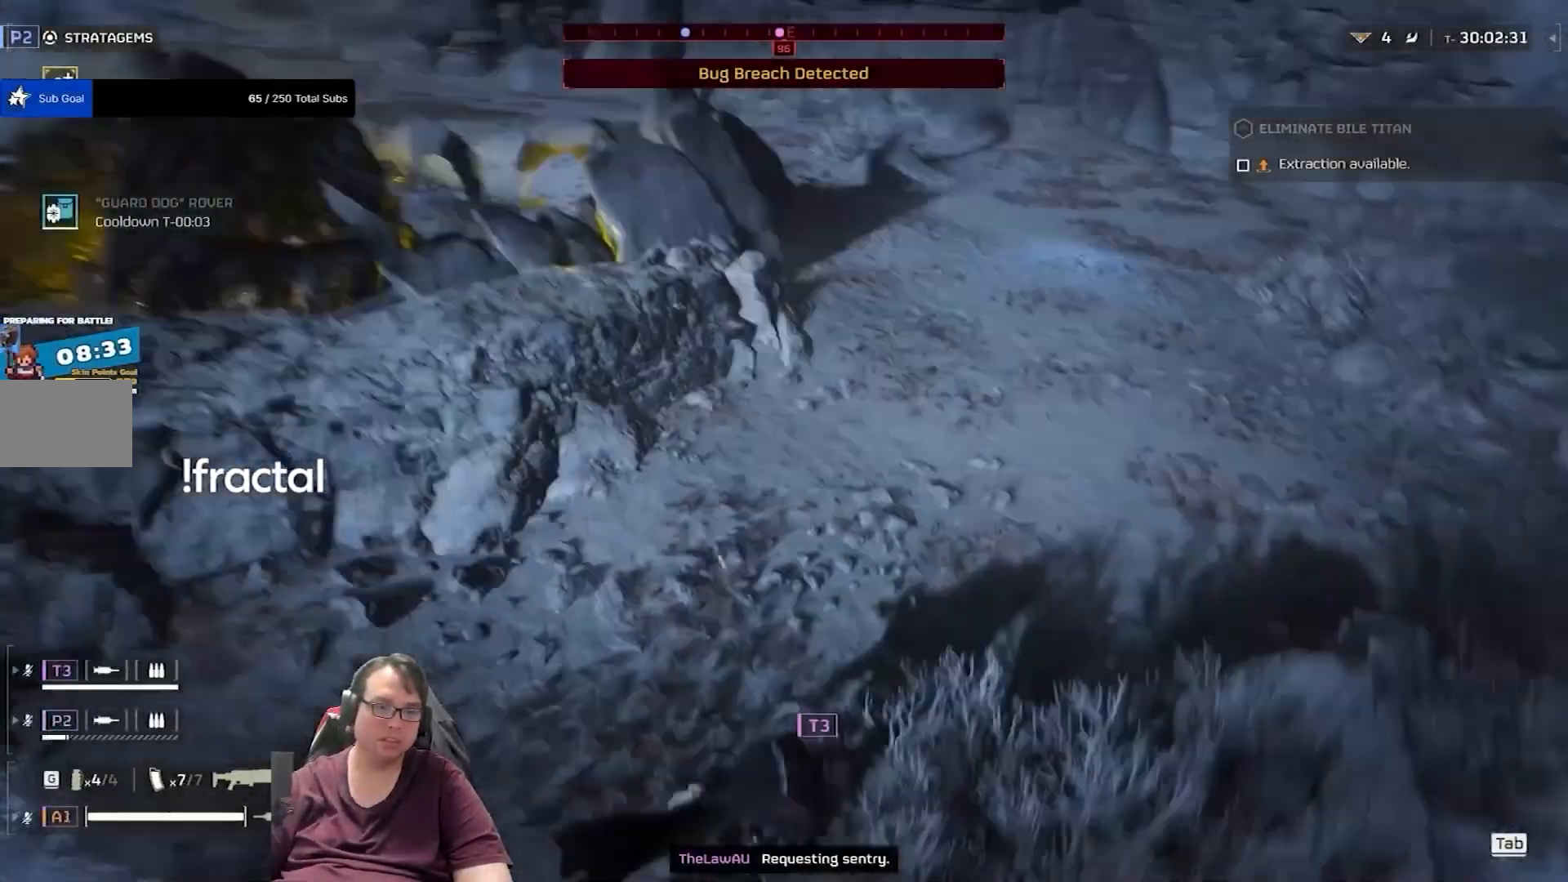
{"keys": [], "mouse": [], "events": []}
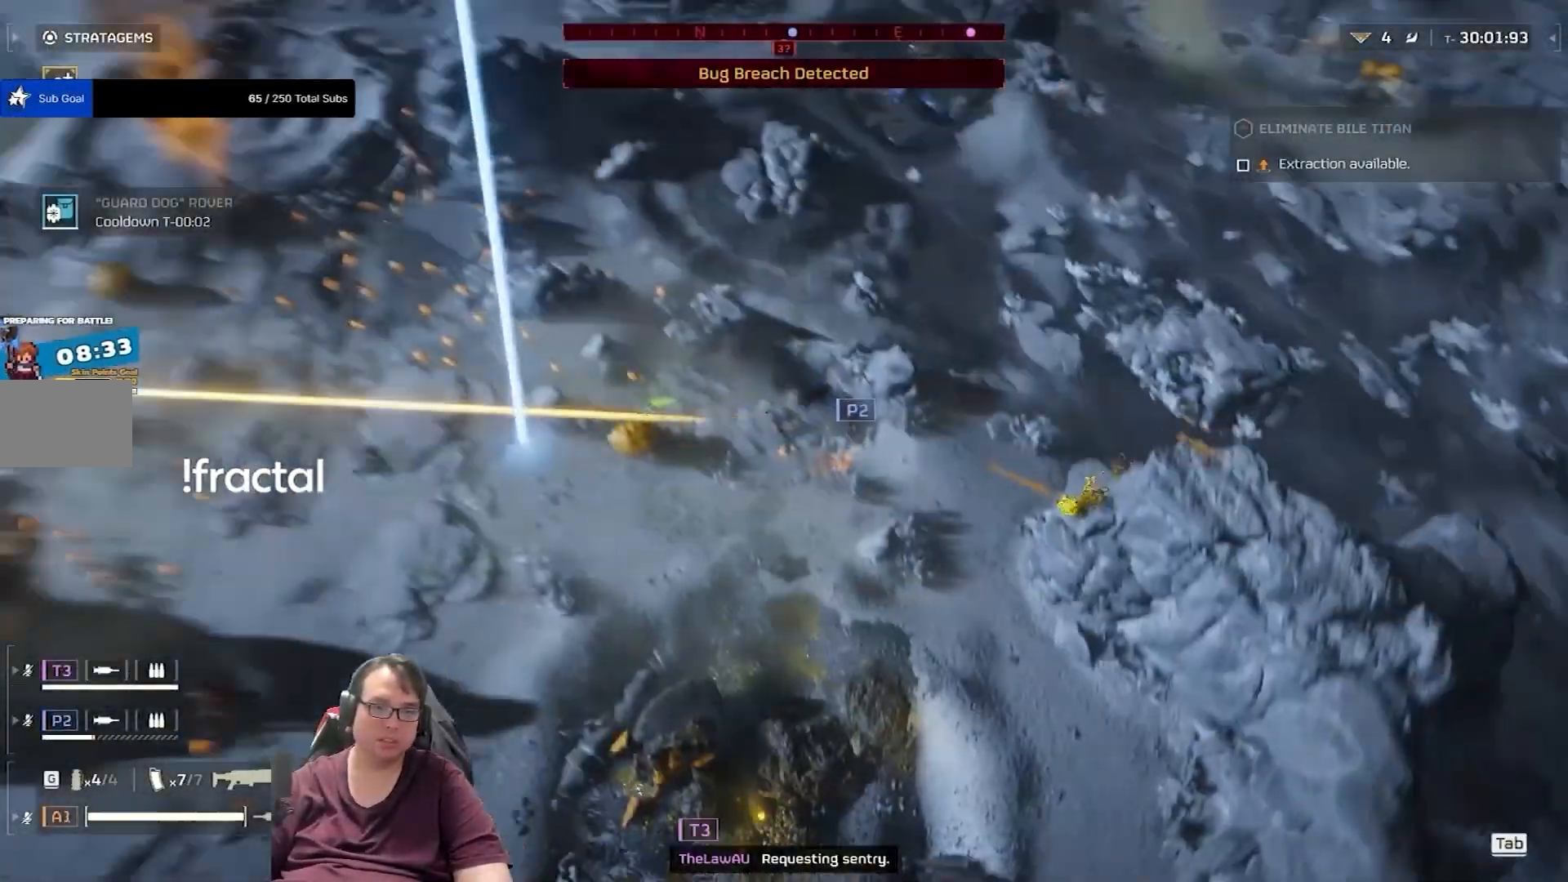
{"keys": ["s"], "mouse": [], "events": [[433, "s", "down"]]}
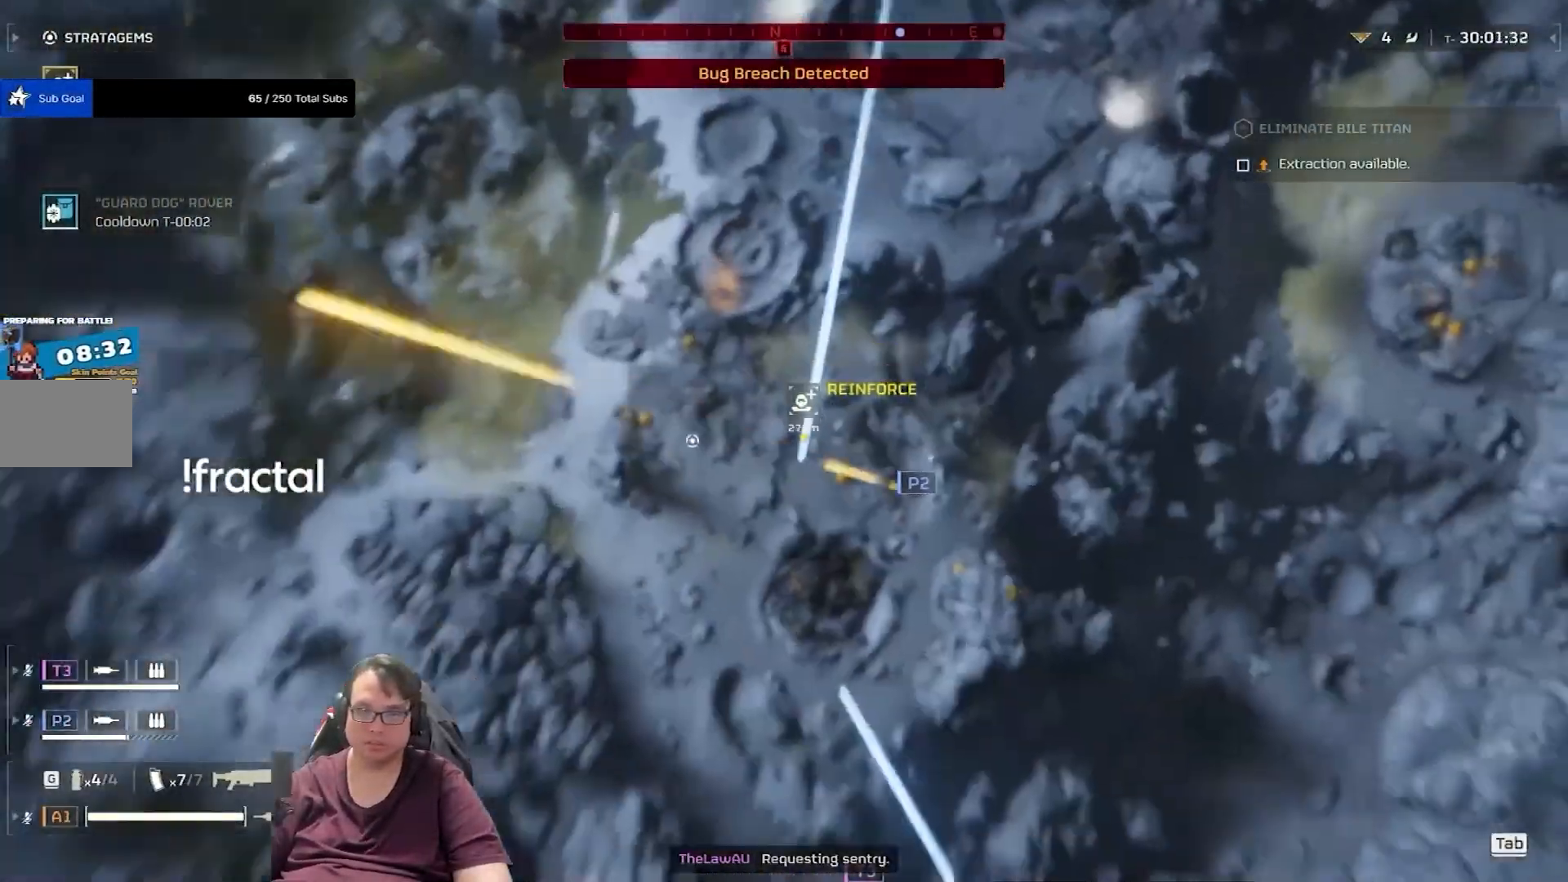
{"keys": ["s"], "mouse": [], "events": []}
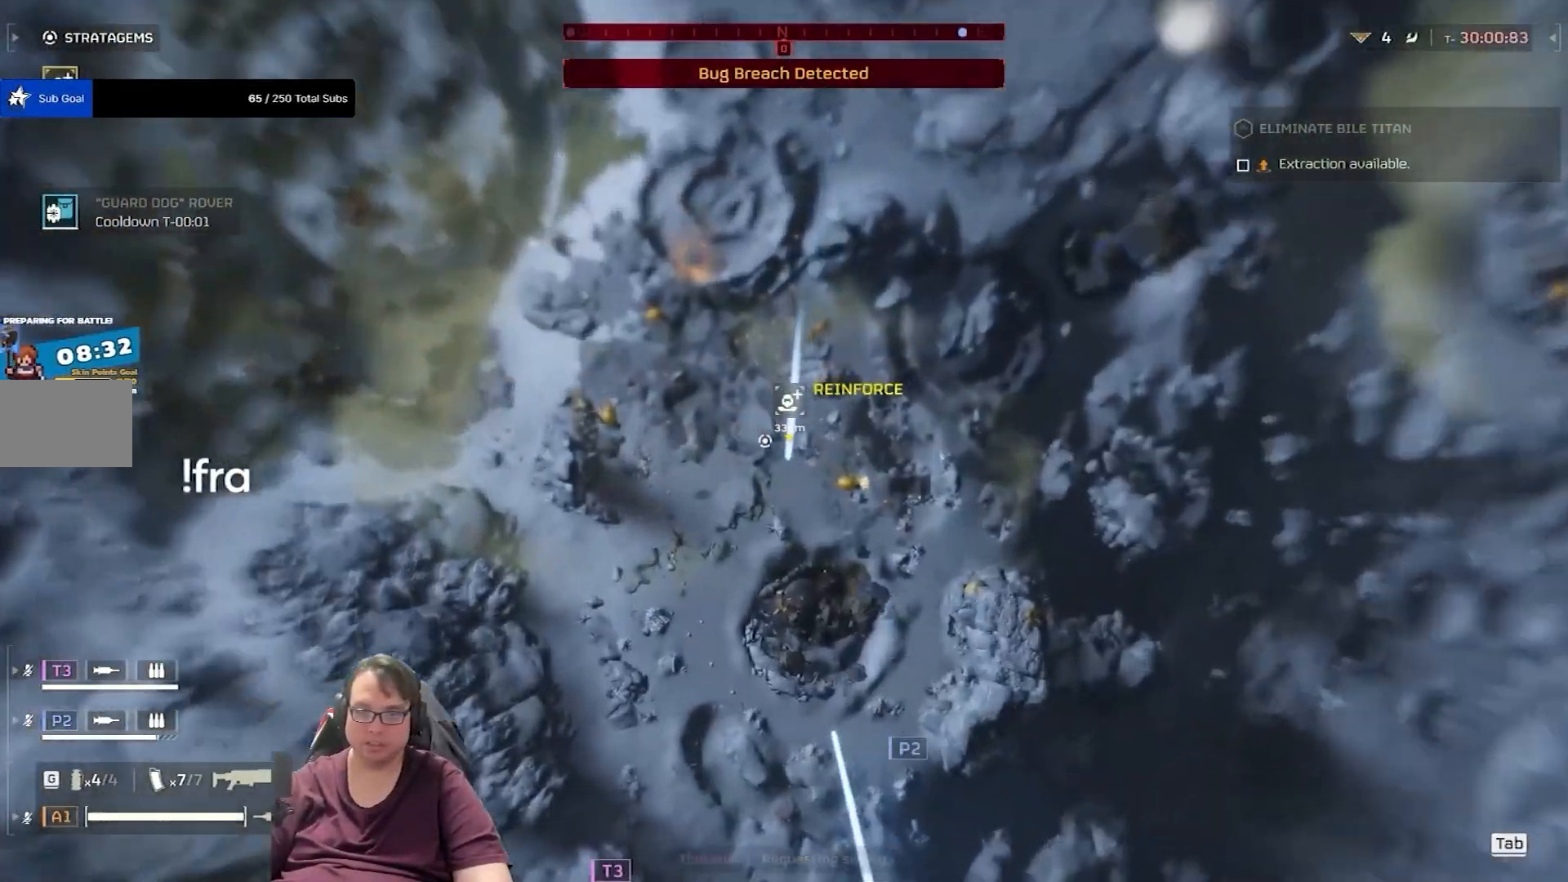
{"keys": ["a", "w"], "mouse": [], "events": [[300, "s", "up"], [433, "w", "down"], [500, "a", "down"]]}
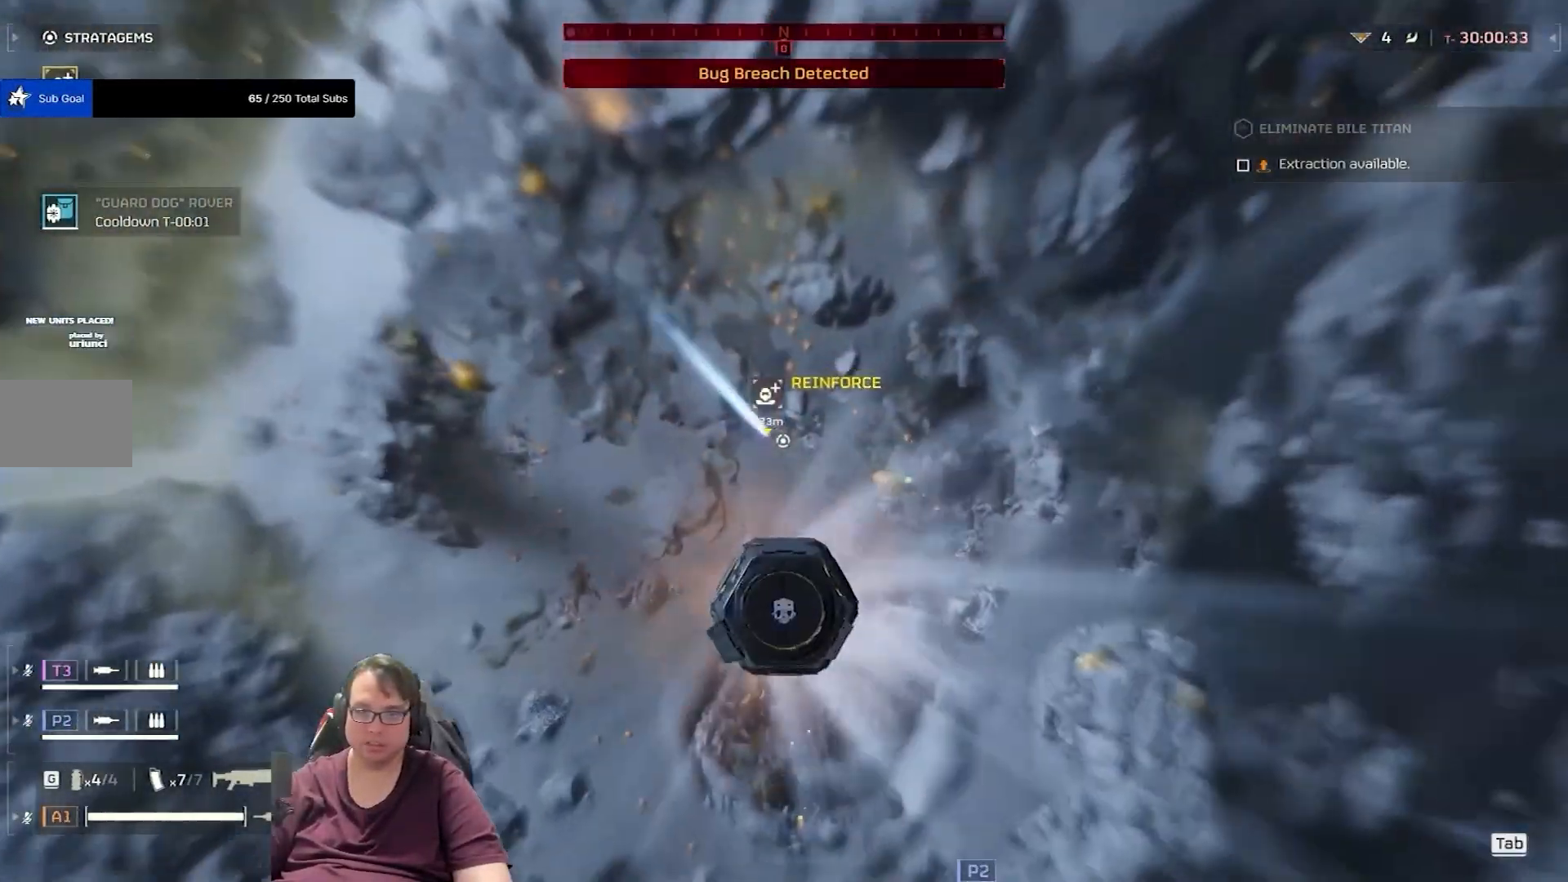
{"keys": ["w"], "mouse": [], "events": [[33, "a", "up"]]}
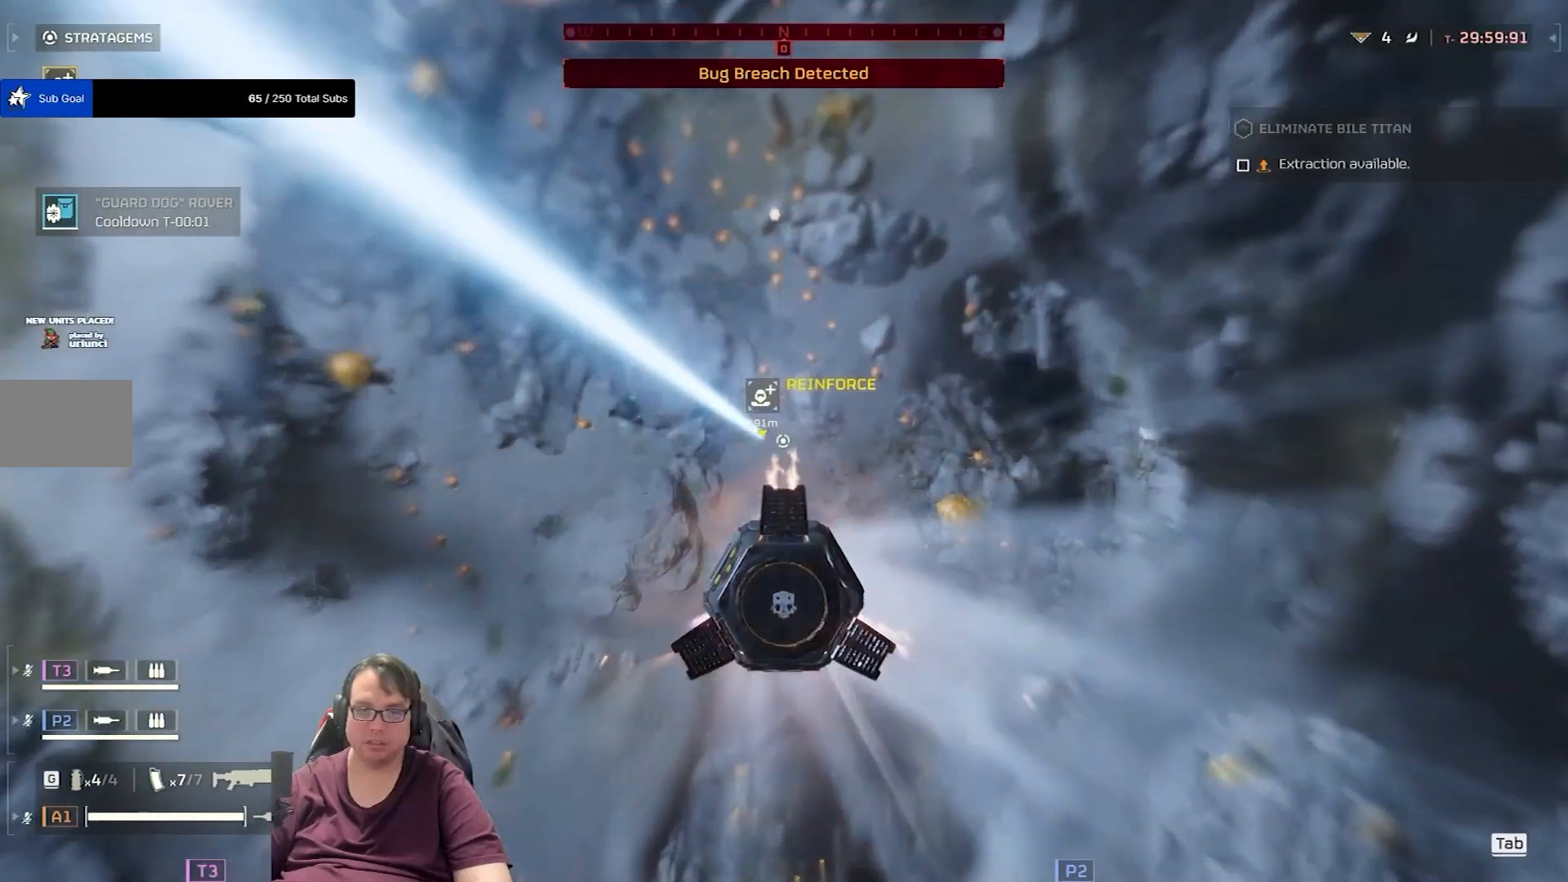
{"keys": ["w"], "mouse": [], "events": []}
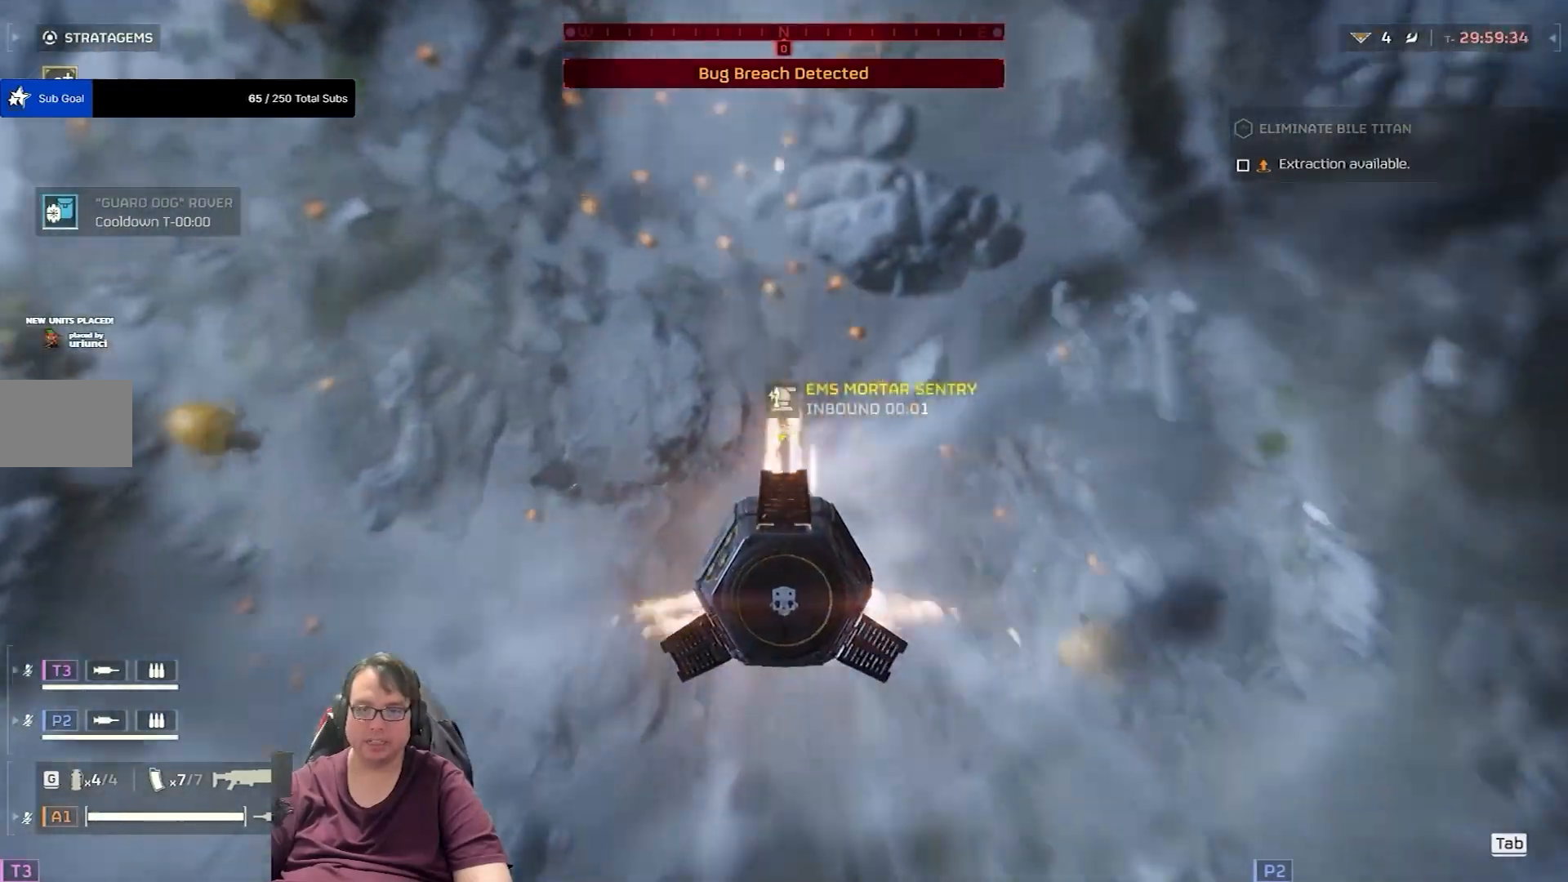
{"keys": ["a", "w"], "mouse": [], "events": [[234, "a", "down"]]}
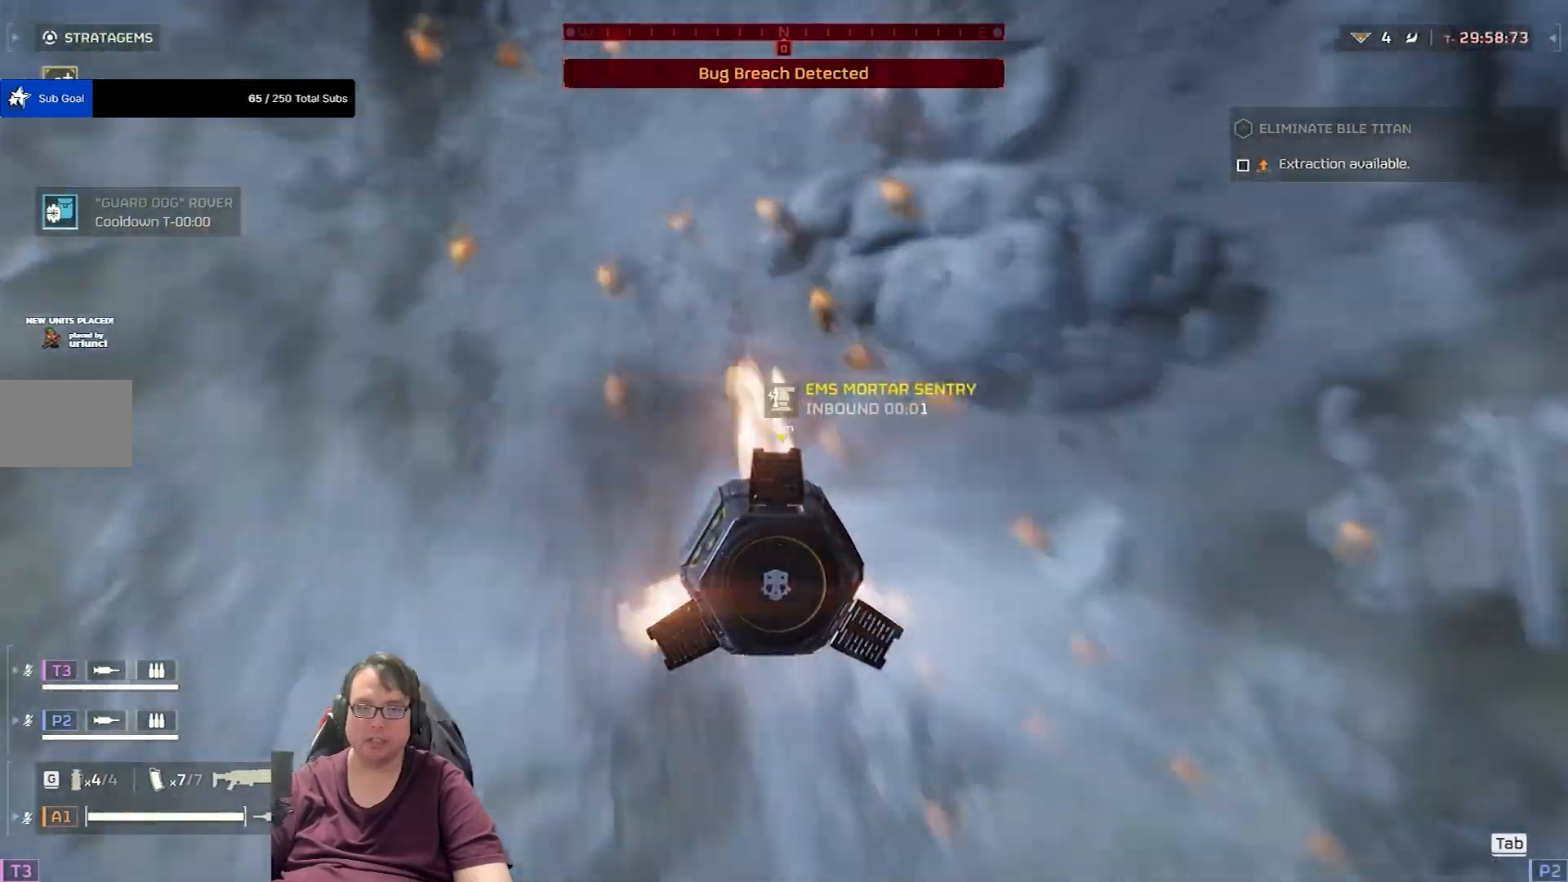
{"keys": ["w"], "mouse": [], "events": [[468, "a", "up"]]}
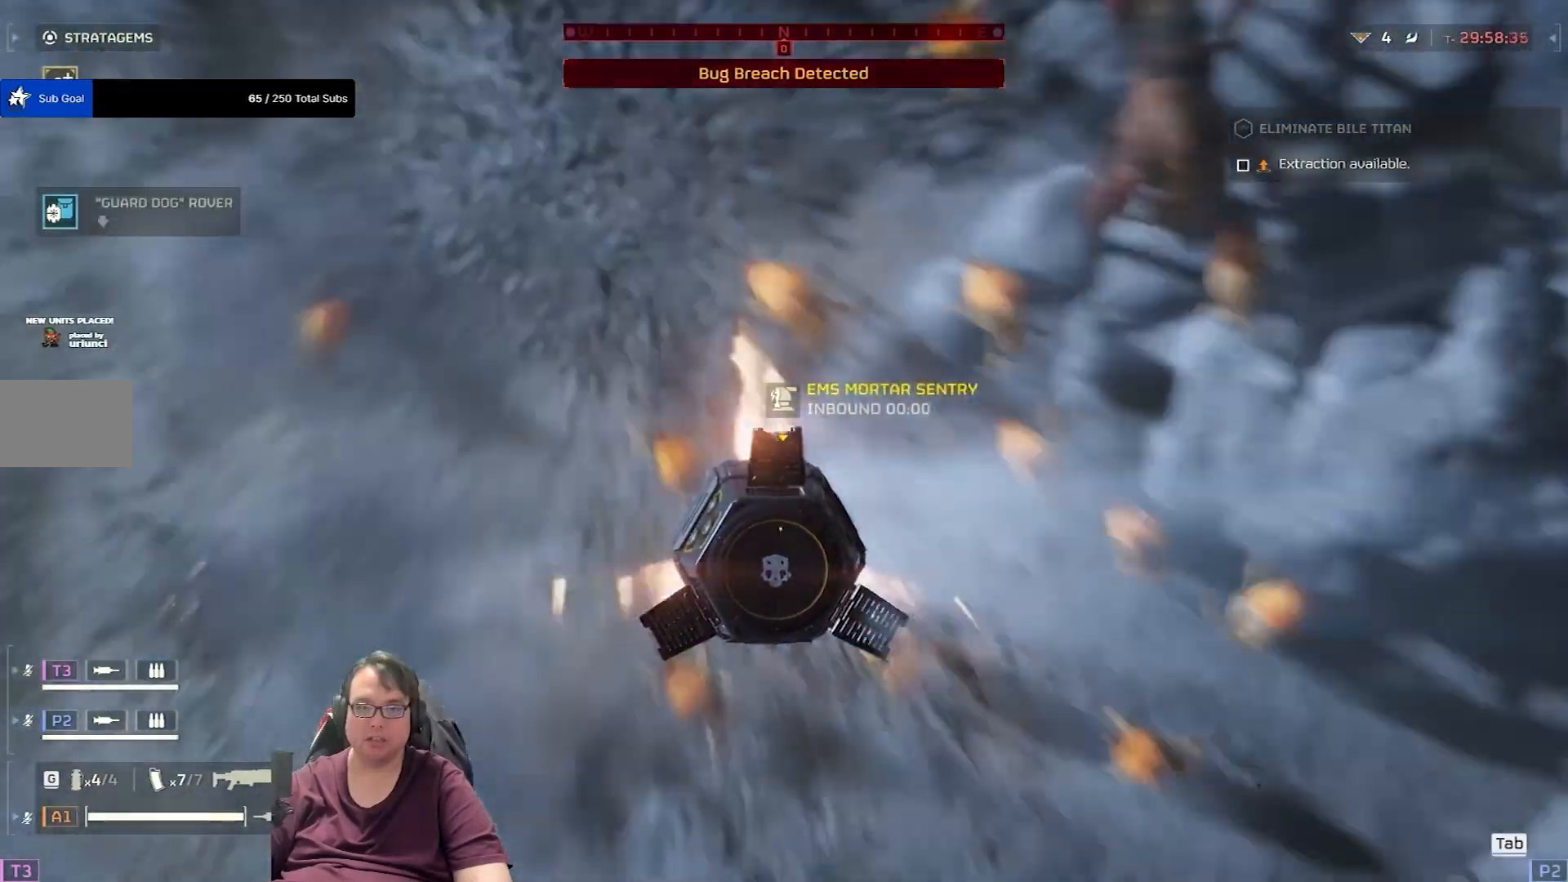
{"keys": [], "mouse": [], "events": [[200, "w", "up"]]}
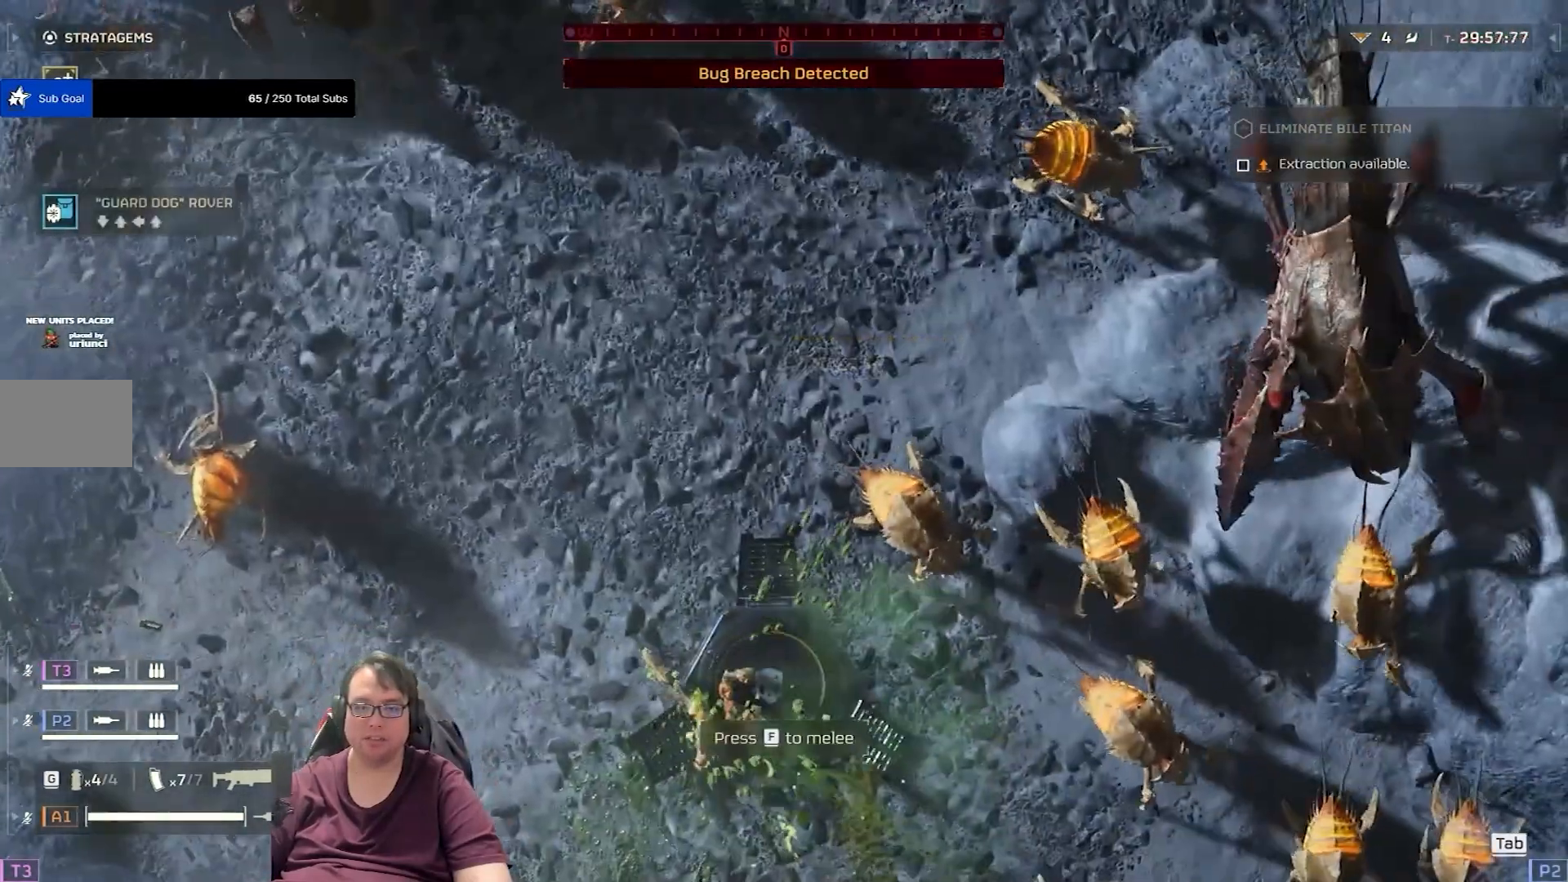
{"keys": ["s"], "mouse": [], "events": [[200, "s", "down"]]}
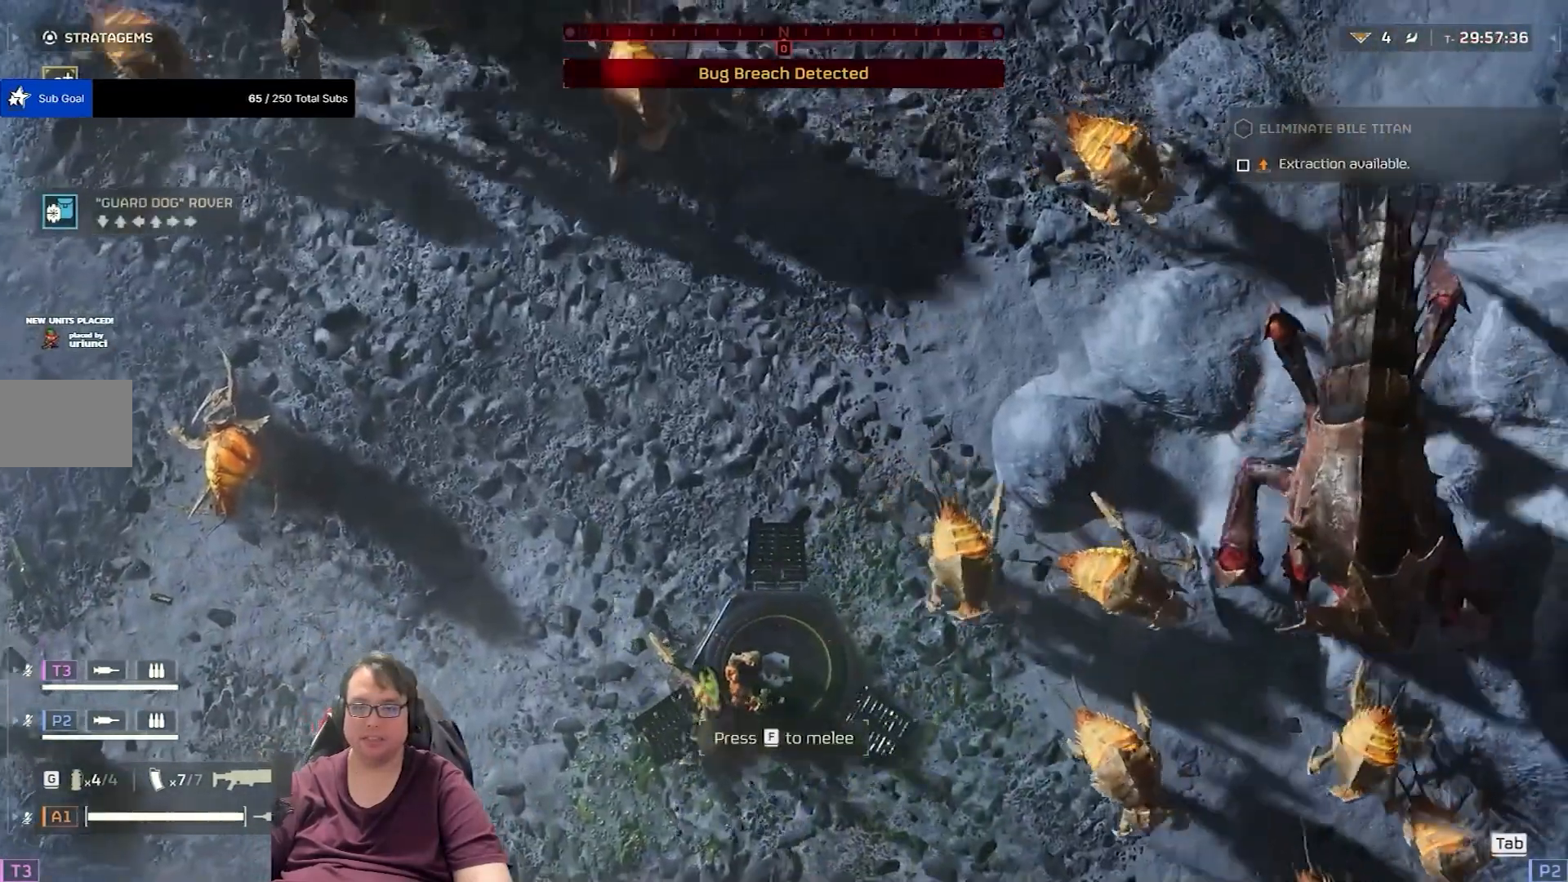
{"keys": [], "mouse": [], "events": [[500, "s", "up"]]}
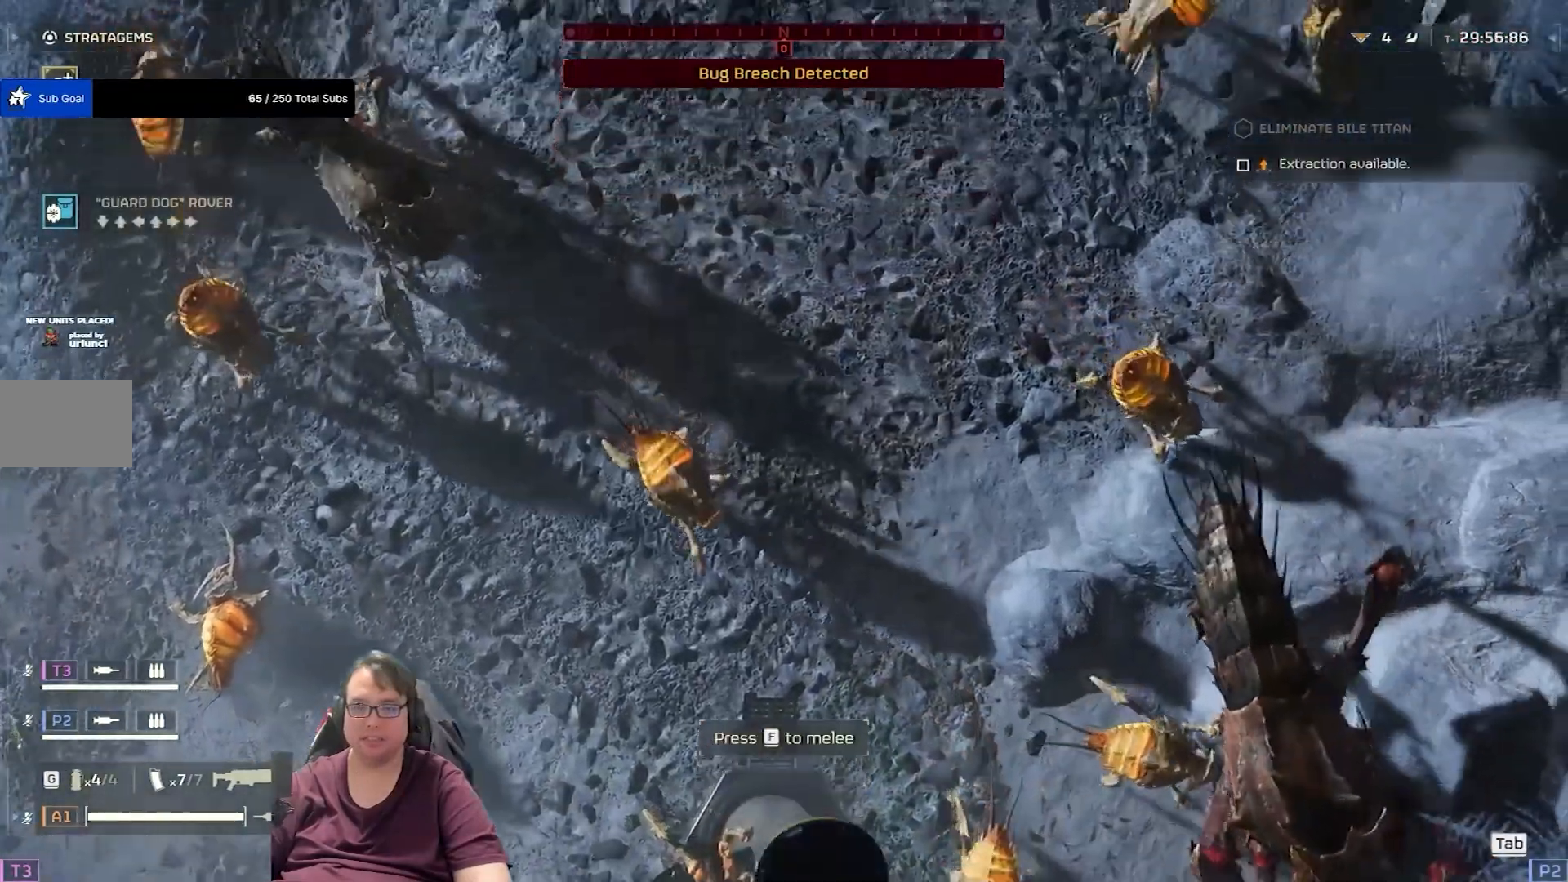
{"keys": [], "mouse": [], "events": []}
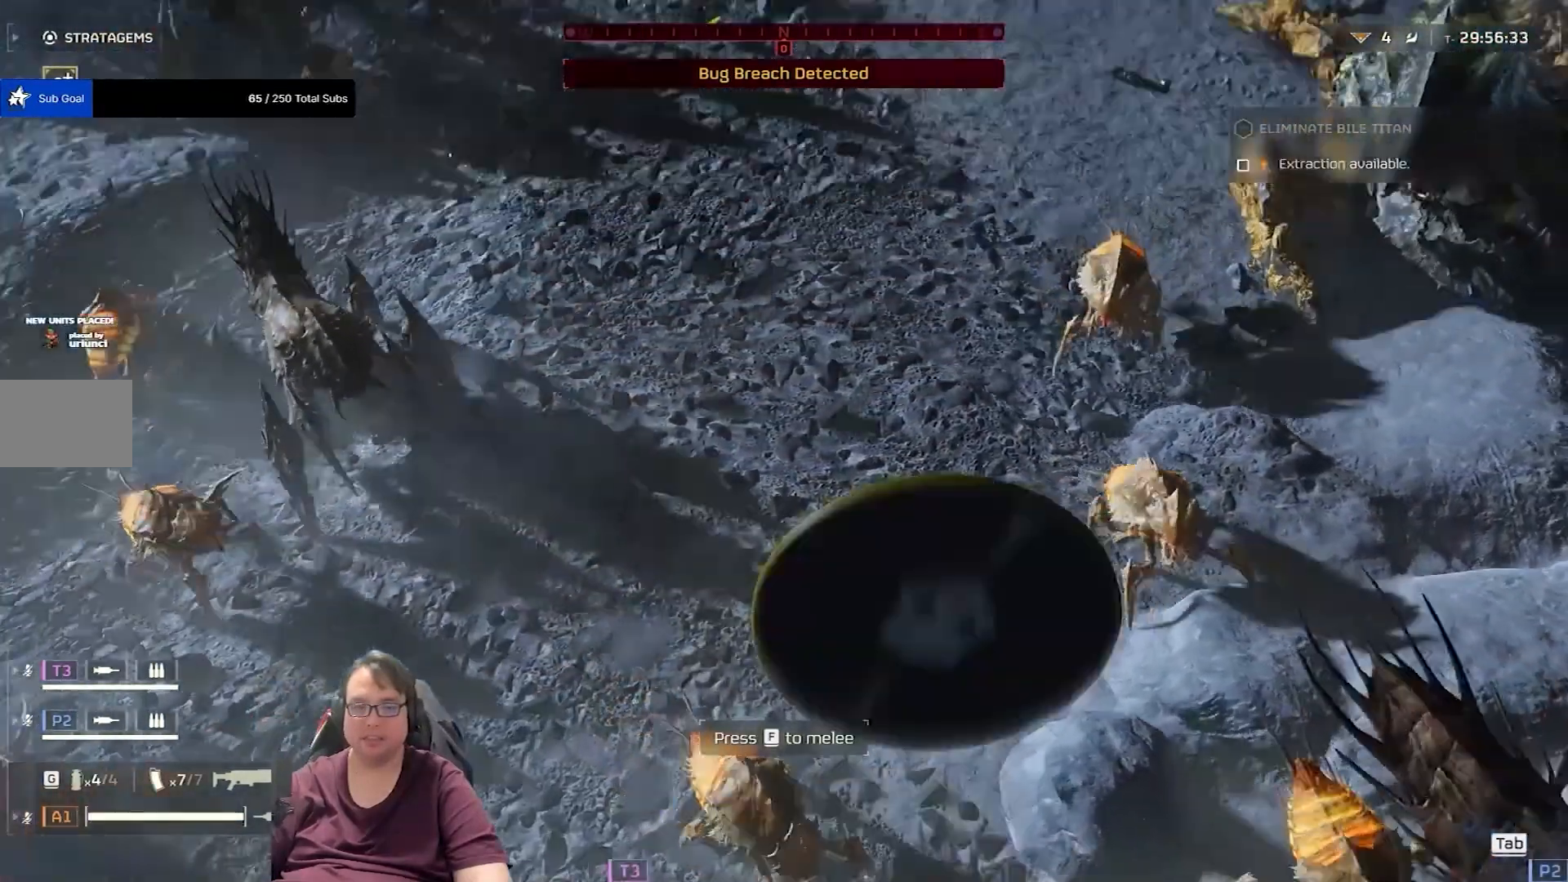
{"keys": ["s"], "mouse": [], "events": [[33, "s", "down"]]}
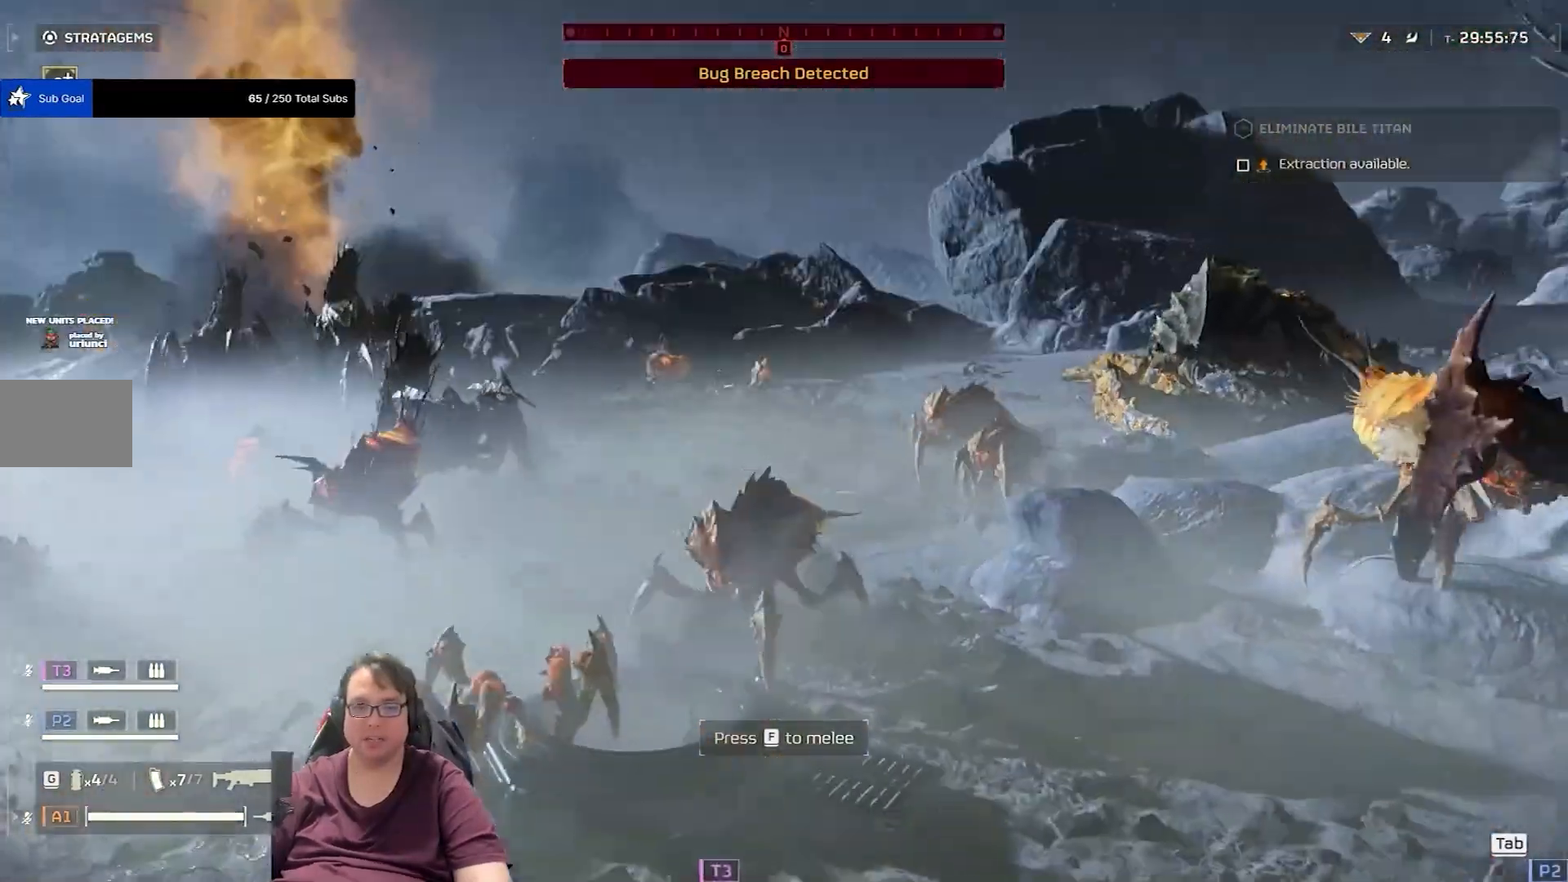
{"keys": ["a", "s"], "mouse": [], "events": [[433, "a", "down"]]}
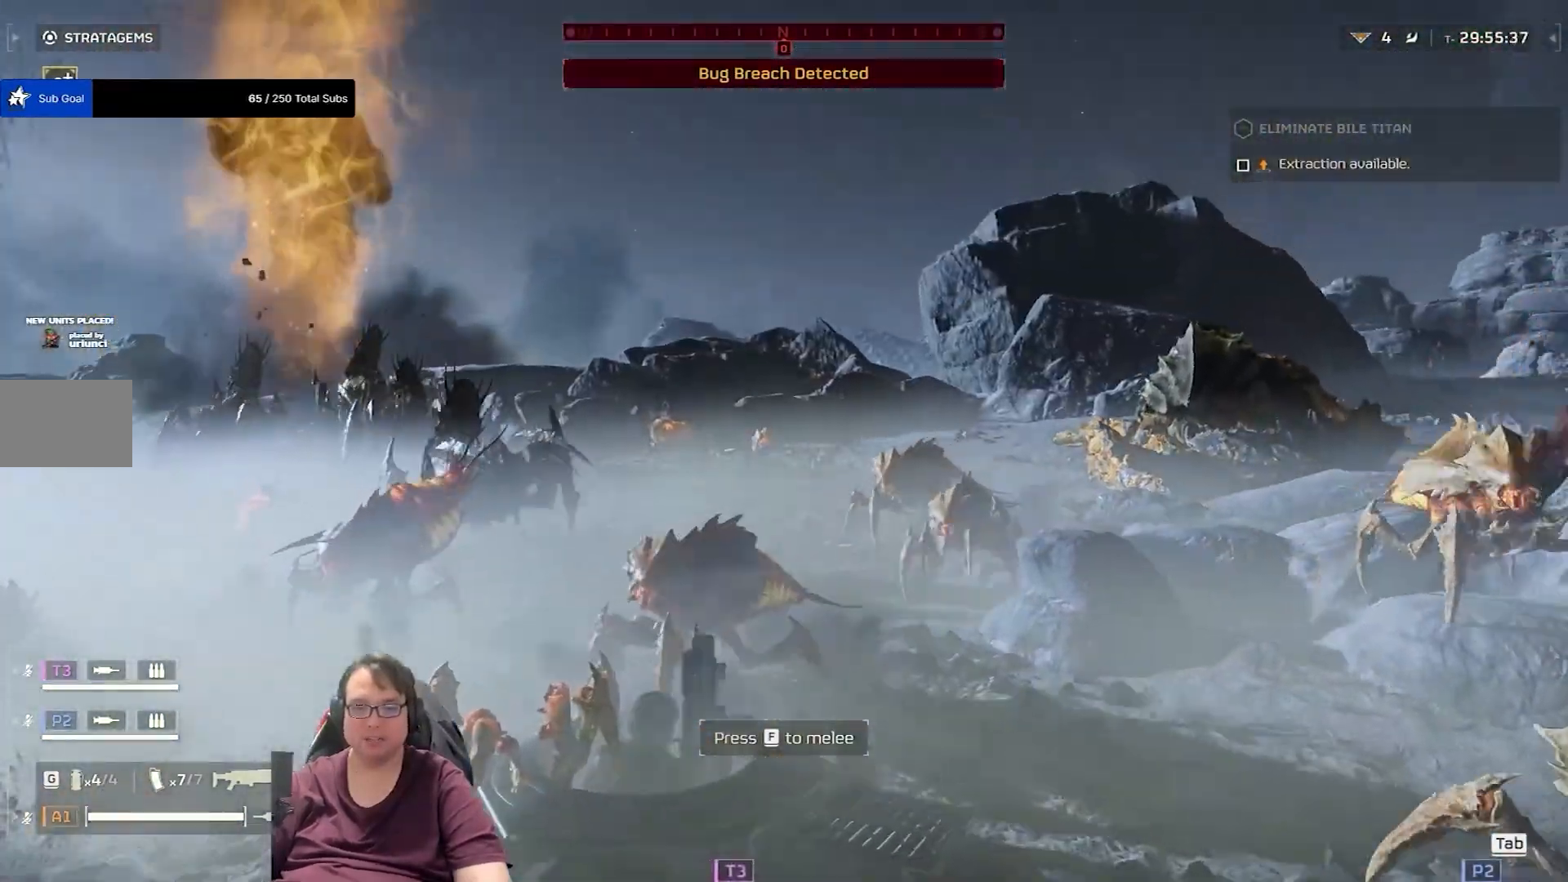
{"keys": ["w"], "mouse": [], "events": [[200, "s", "up"], [367, "w", "down"], [467, "a", "up"]]}
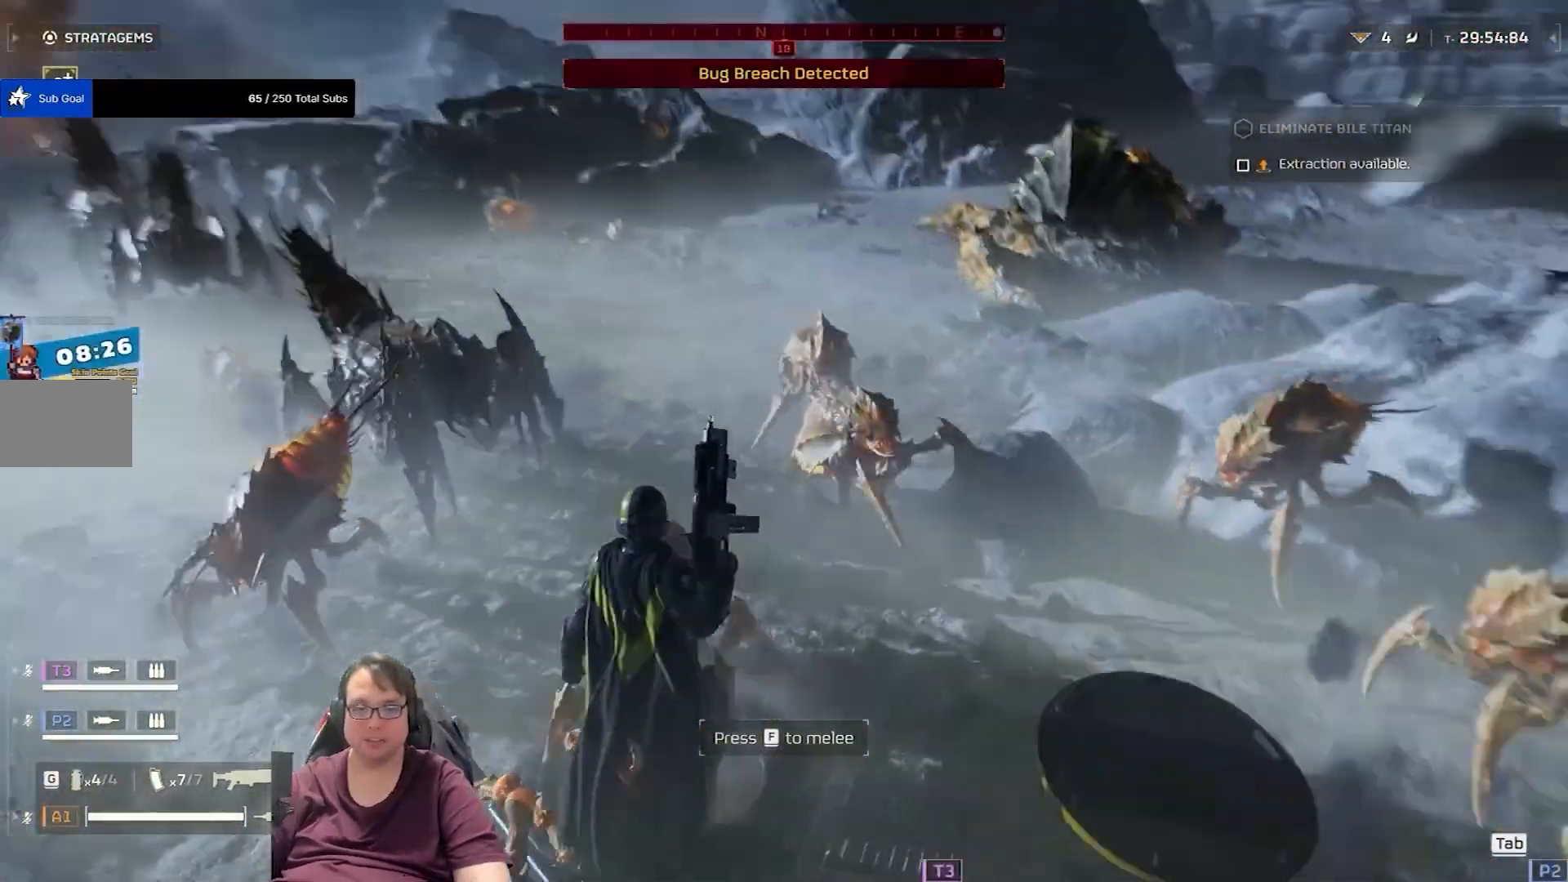
{"keys": ["shift", "w"], "mouse": [], "events": [[100, "shift", "down"]]}
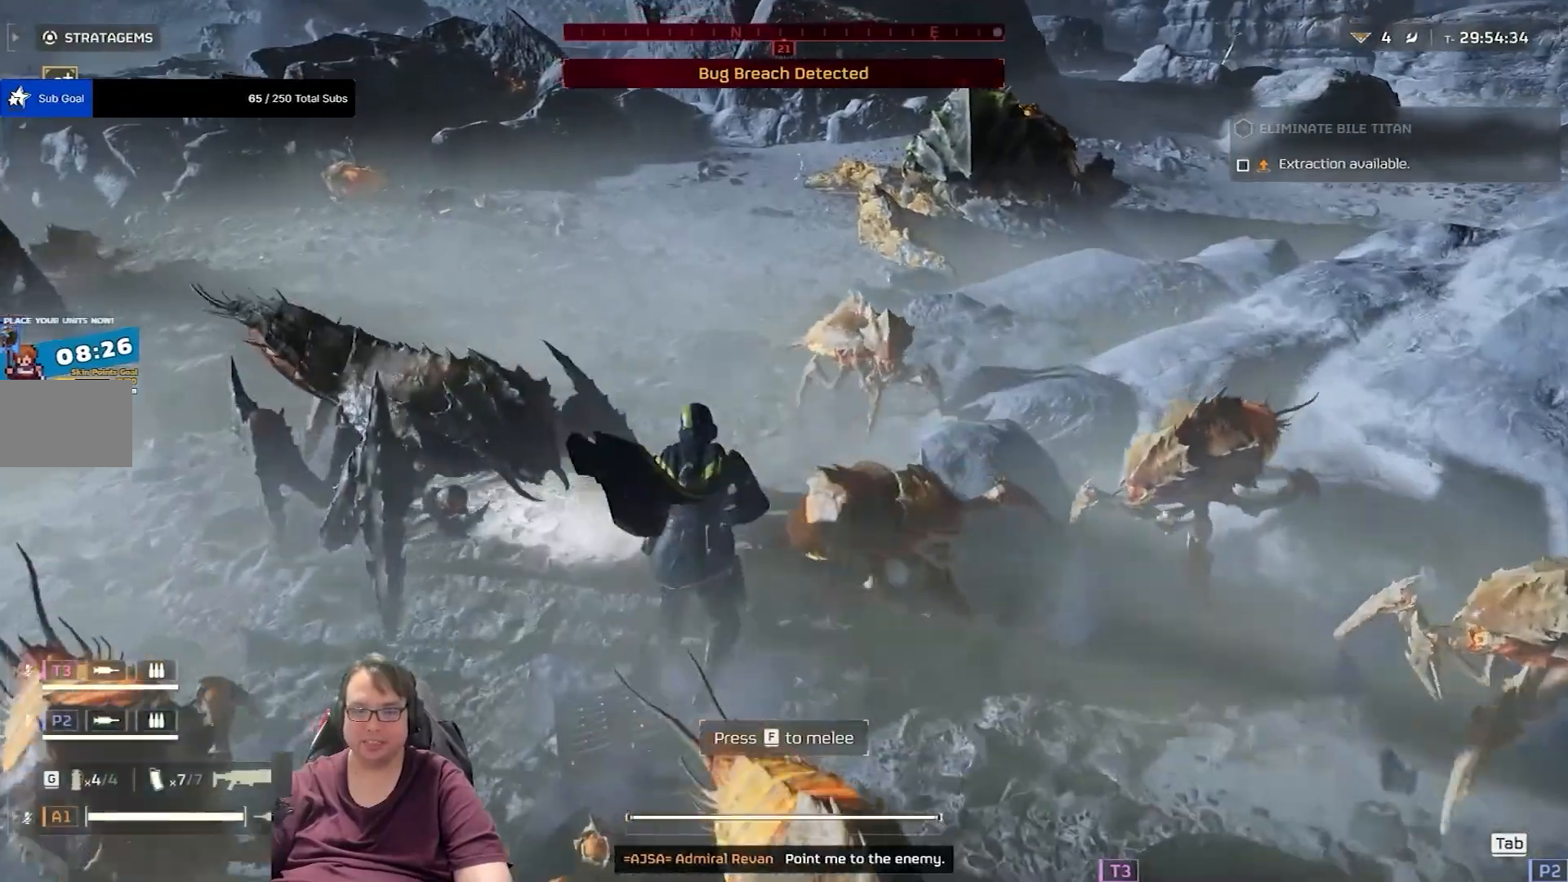
{"keys": ["shift", "w"], "mouse": [], "events": []}
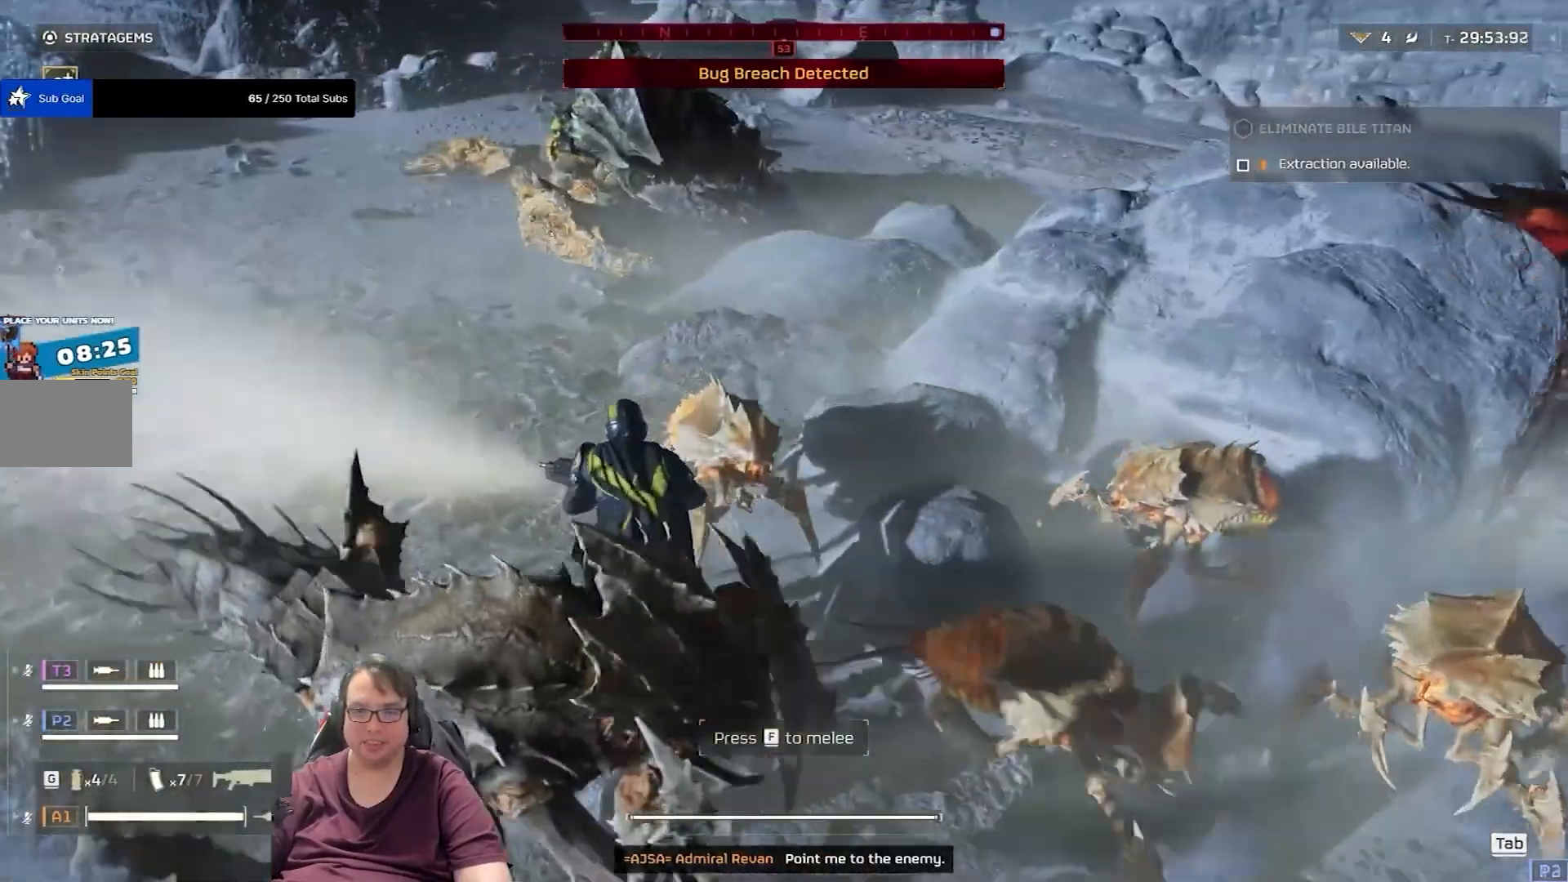
{"keys": ["shift", "w"], "mouse": [], "events": []}
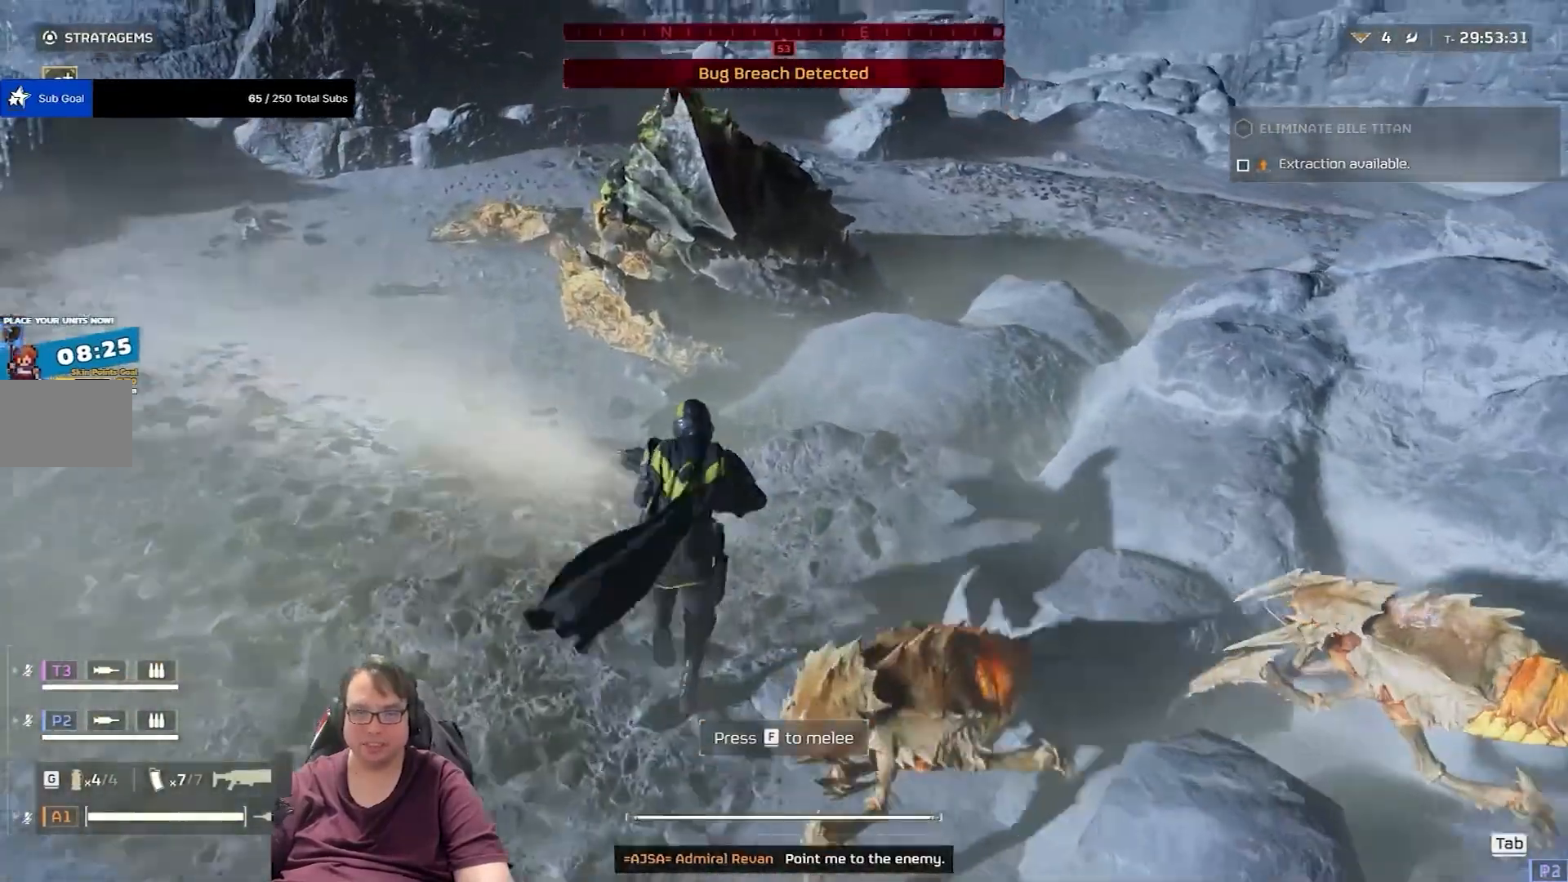
{"keys": ["shift", "w"], "mouse": [], "events": []}
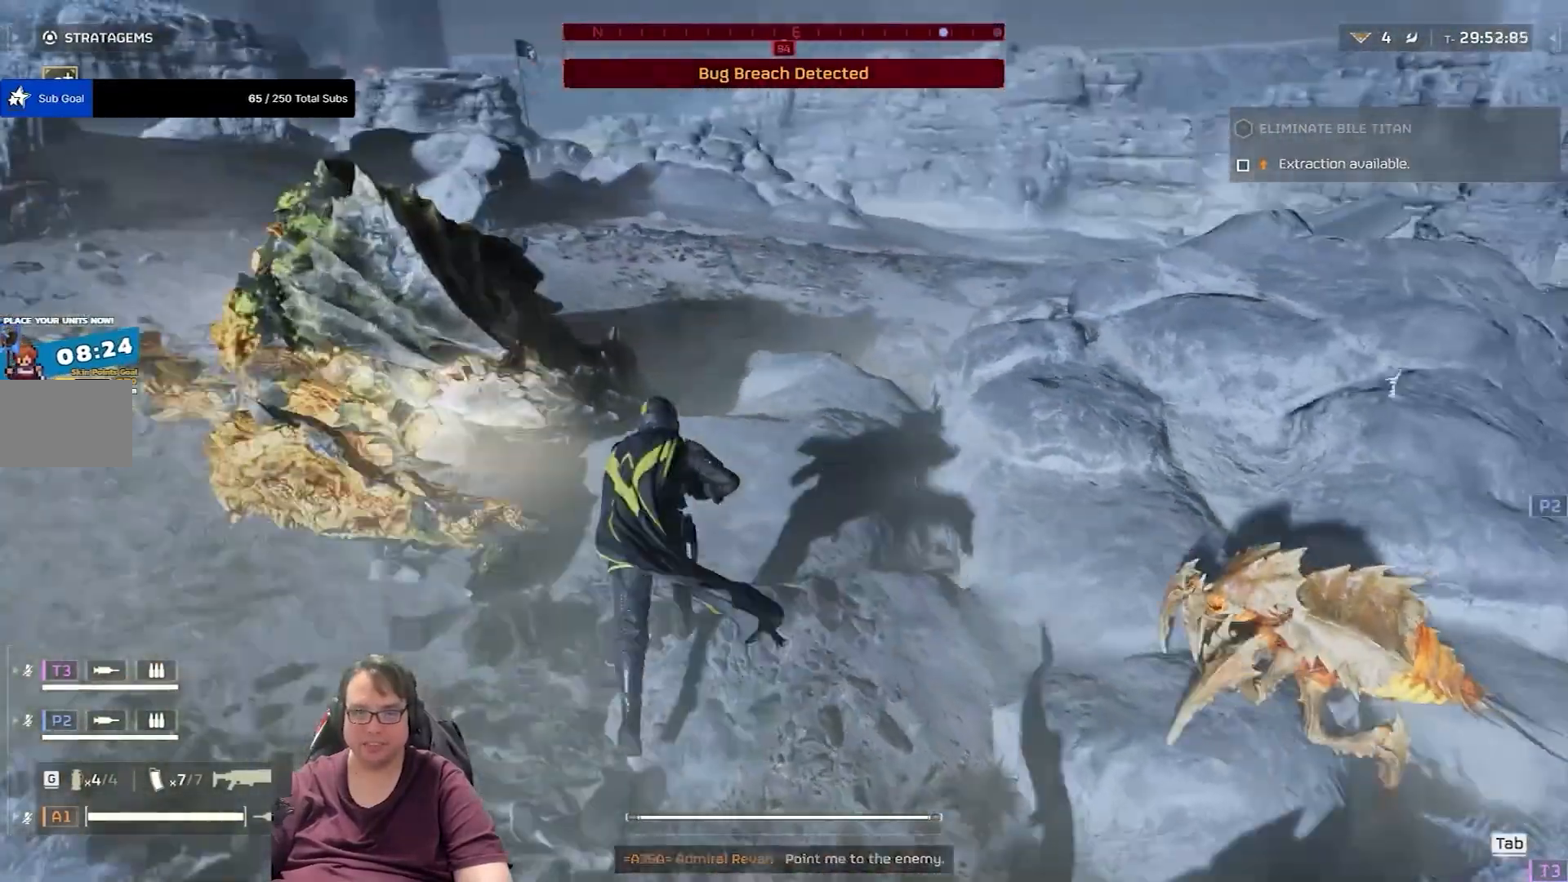
{"keys": ["shift", "w"], "mouse": [], "events": []}
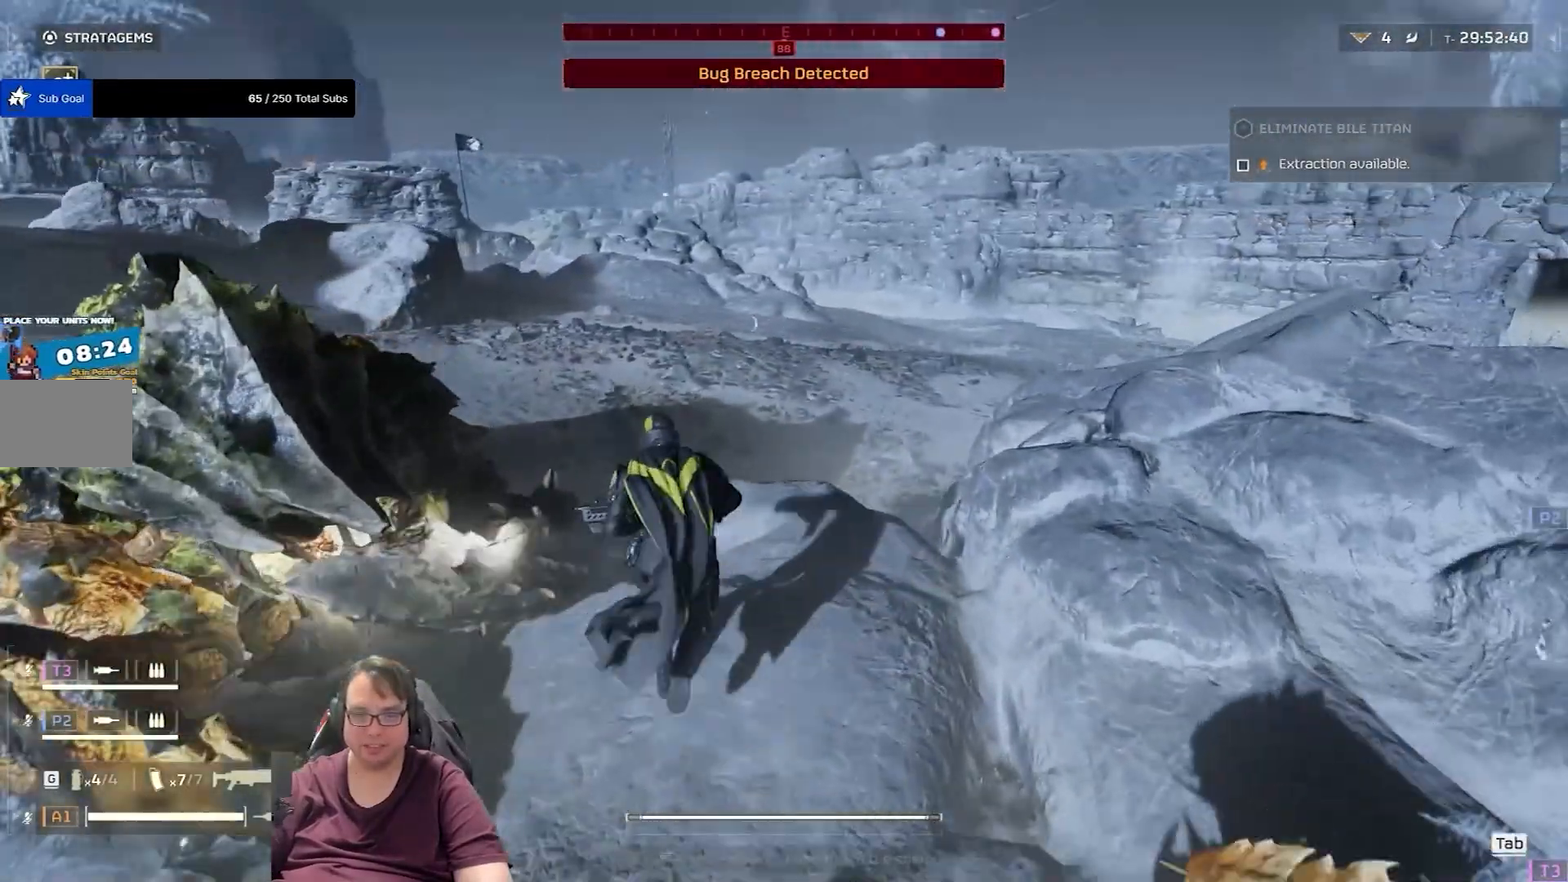
{"keys": ["shift", "w"], "mouse": [], "events": []}
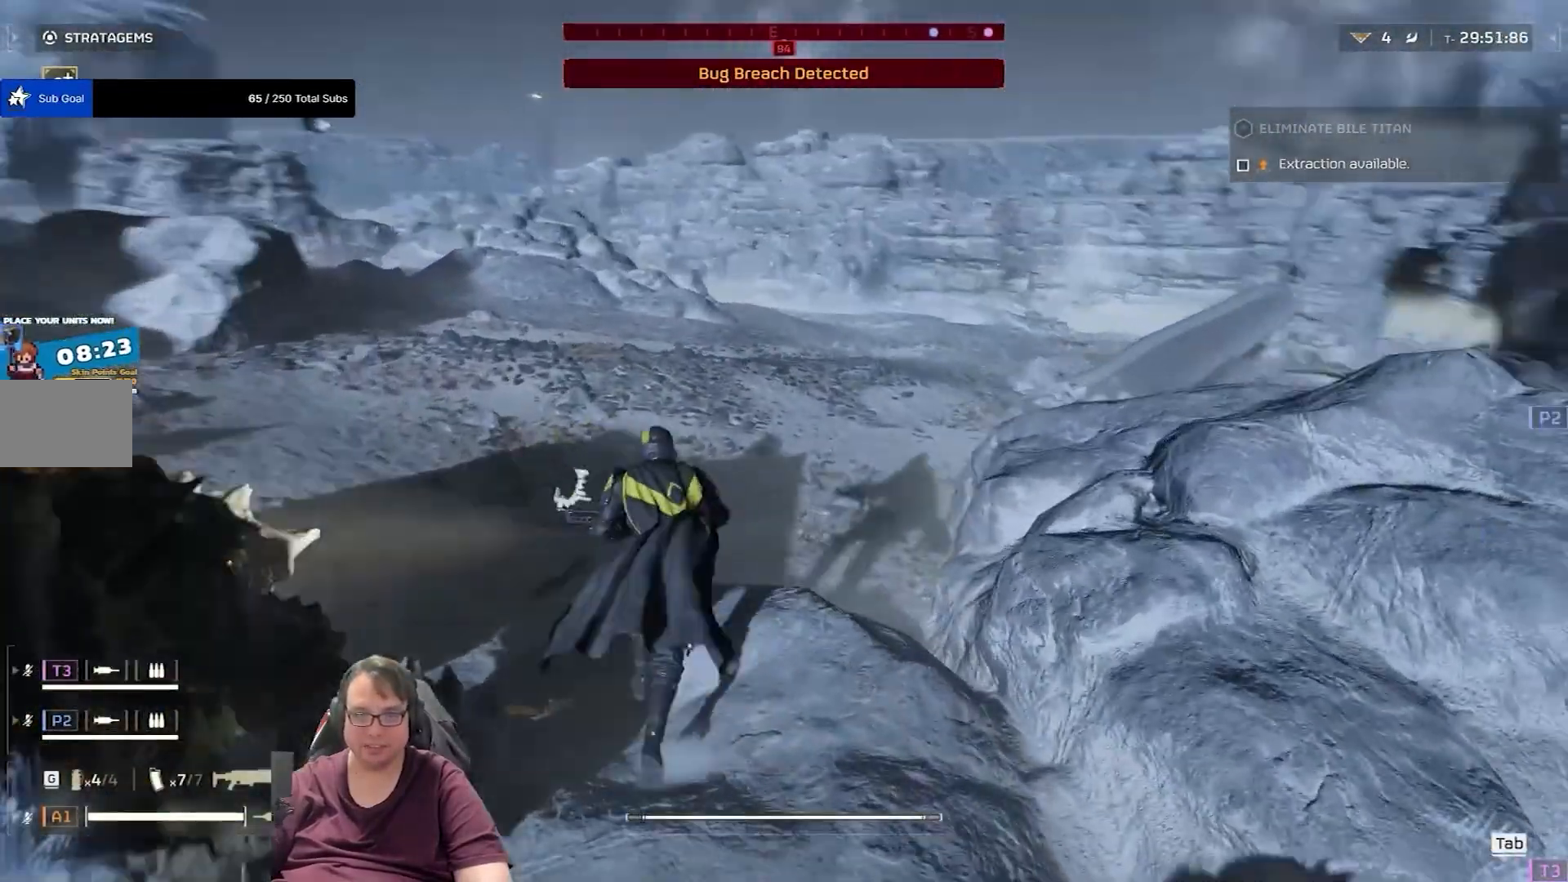
{"keys": ["a", "shift", "w"], "mouse": [], "events": [[166, "a", "down"]]}
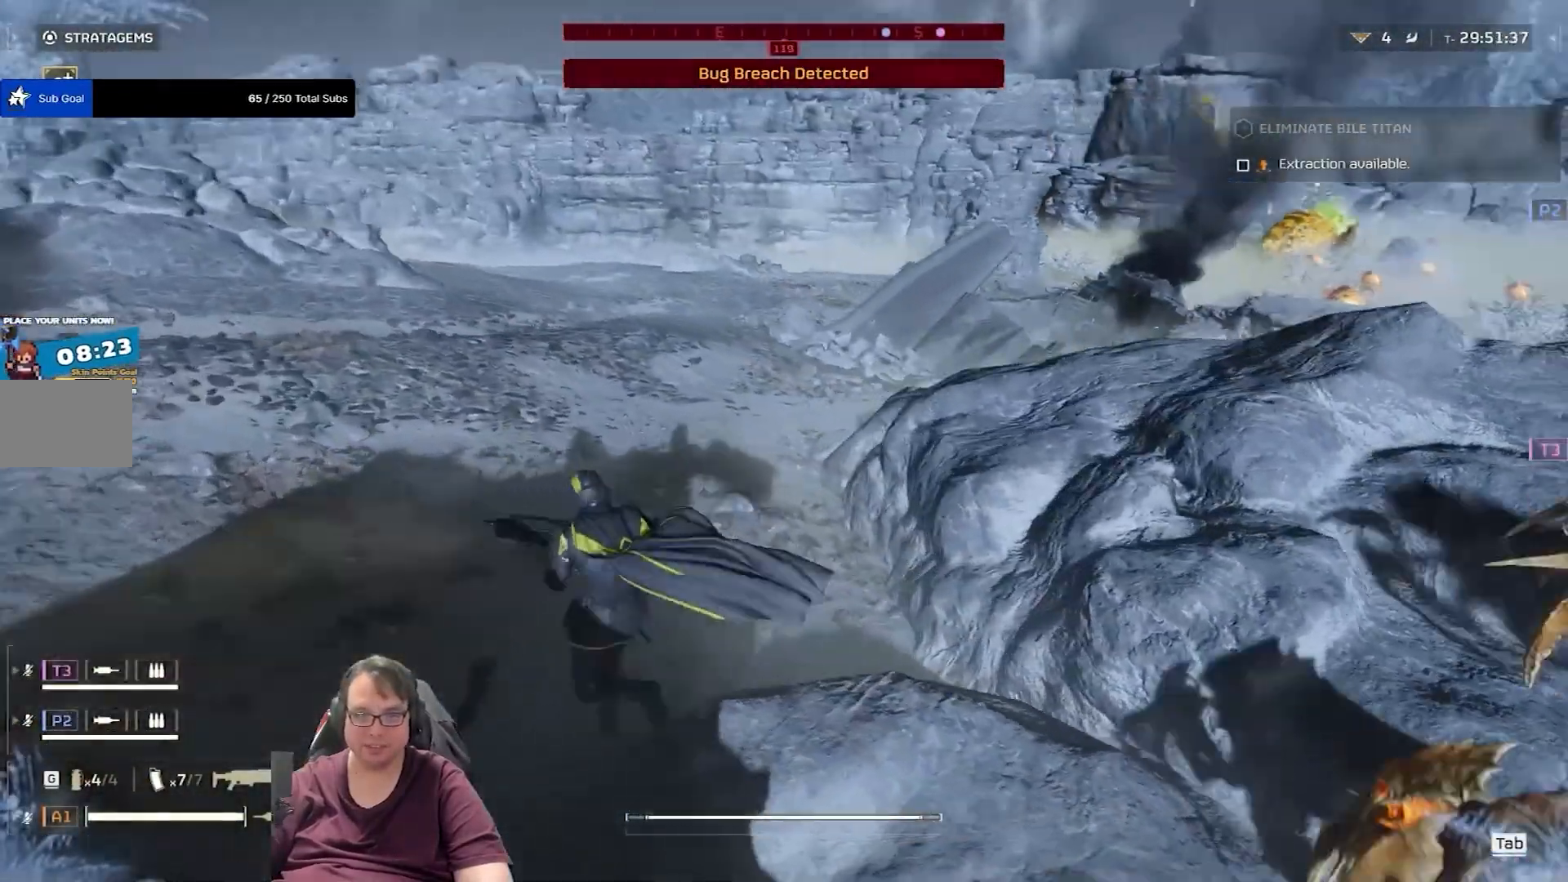
{"keys": ["a"], "mouse": [], "events": [[467, "shift", "up"], [500, "w", "up"]]}
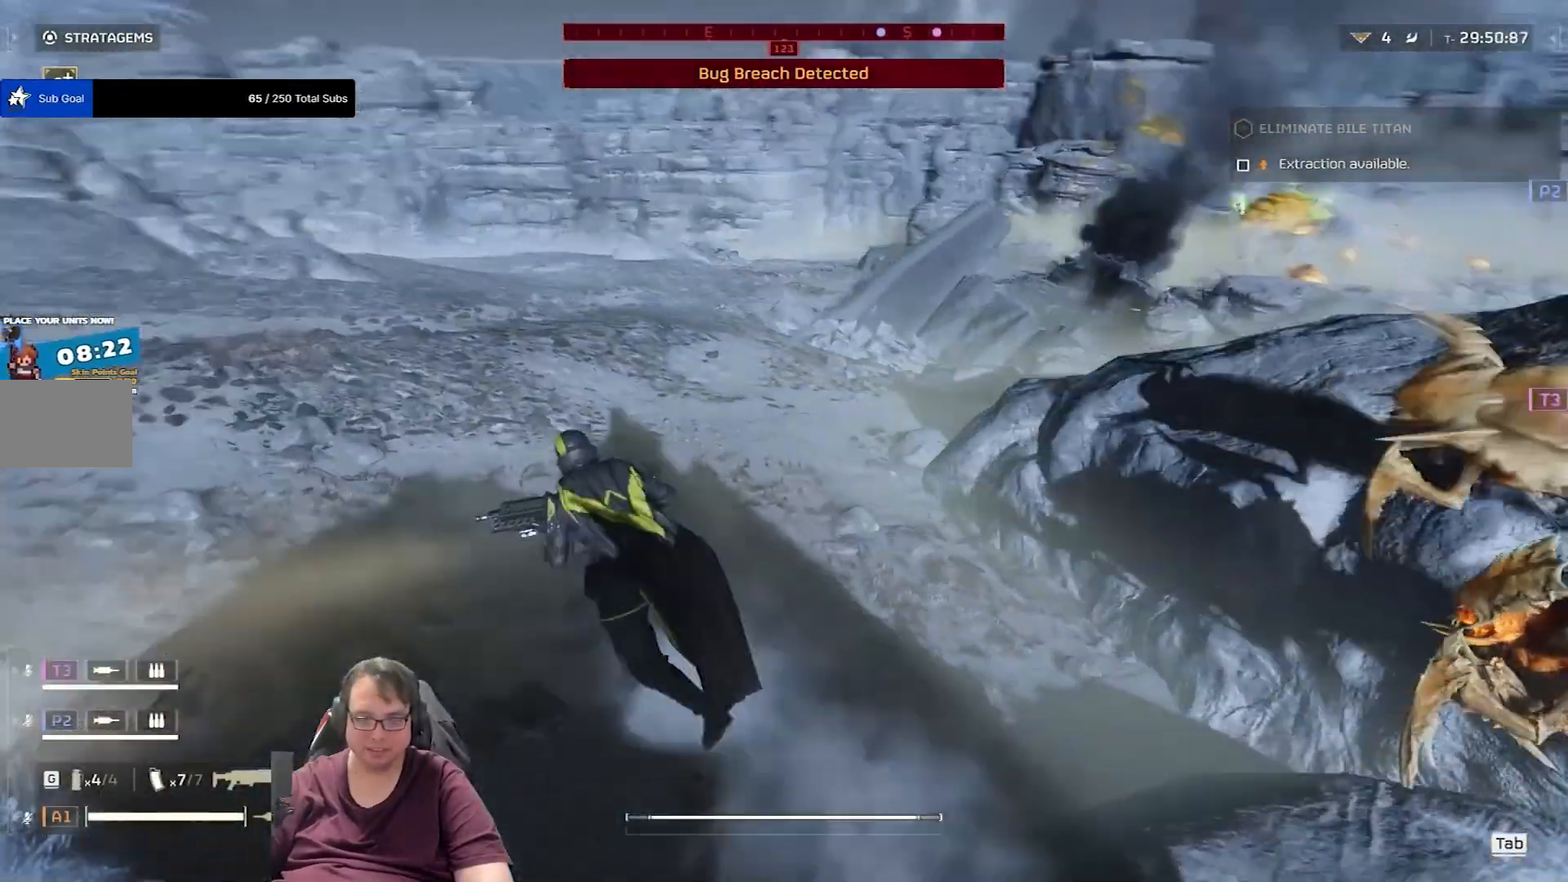
{"keys": ["a", "g"], "mouse": [], "events": [[434, "g", "down"]]}
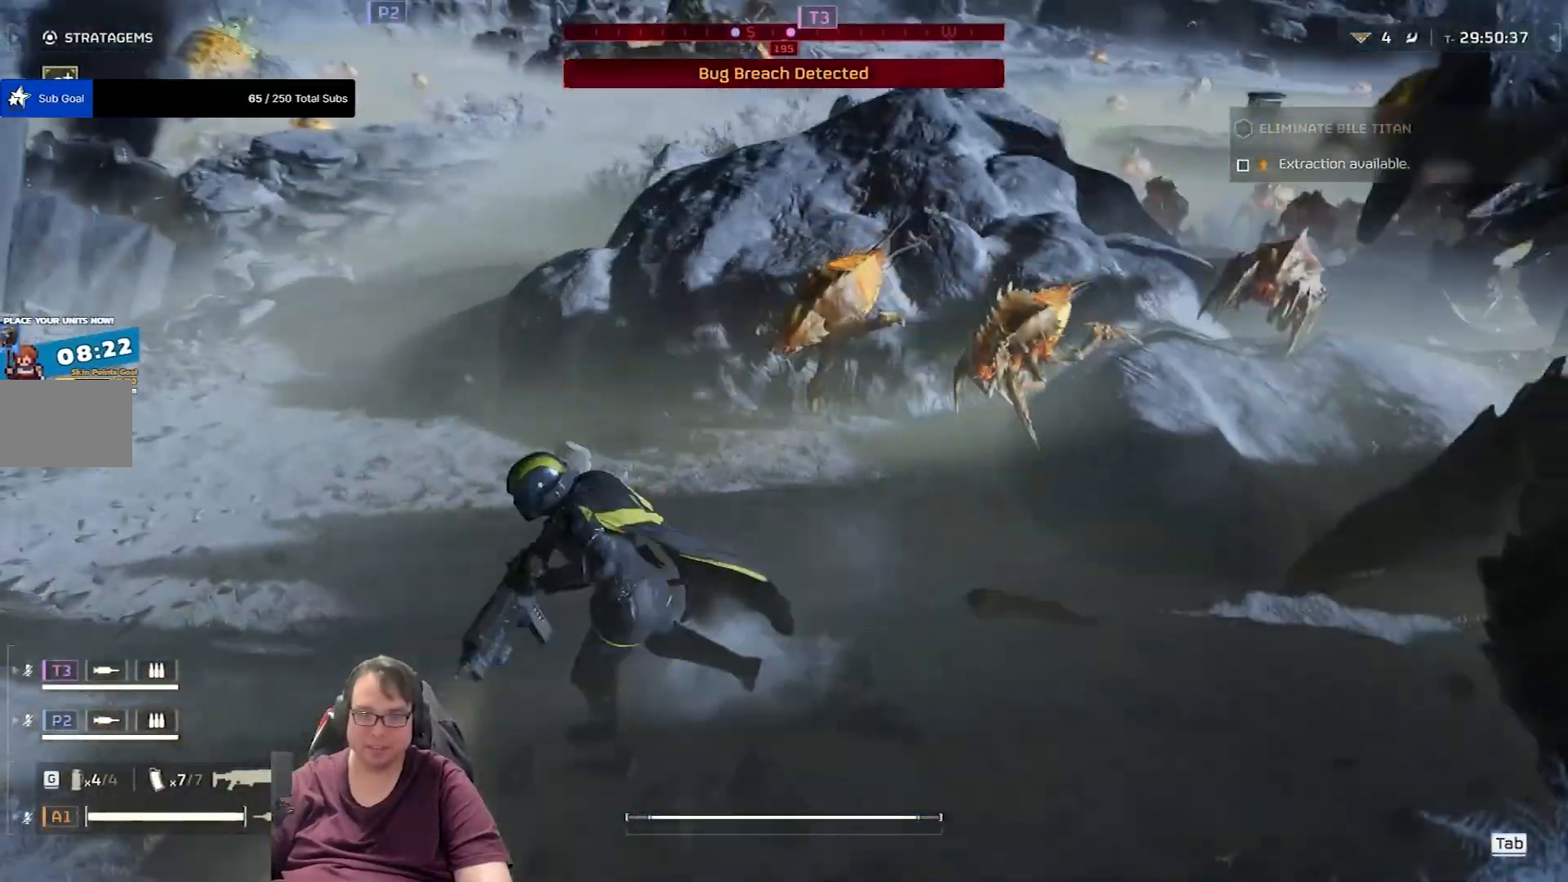
{"keys": ["a"], "mouse": [], "events": [[167, "g", "up"]]}
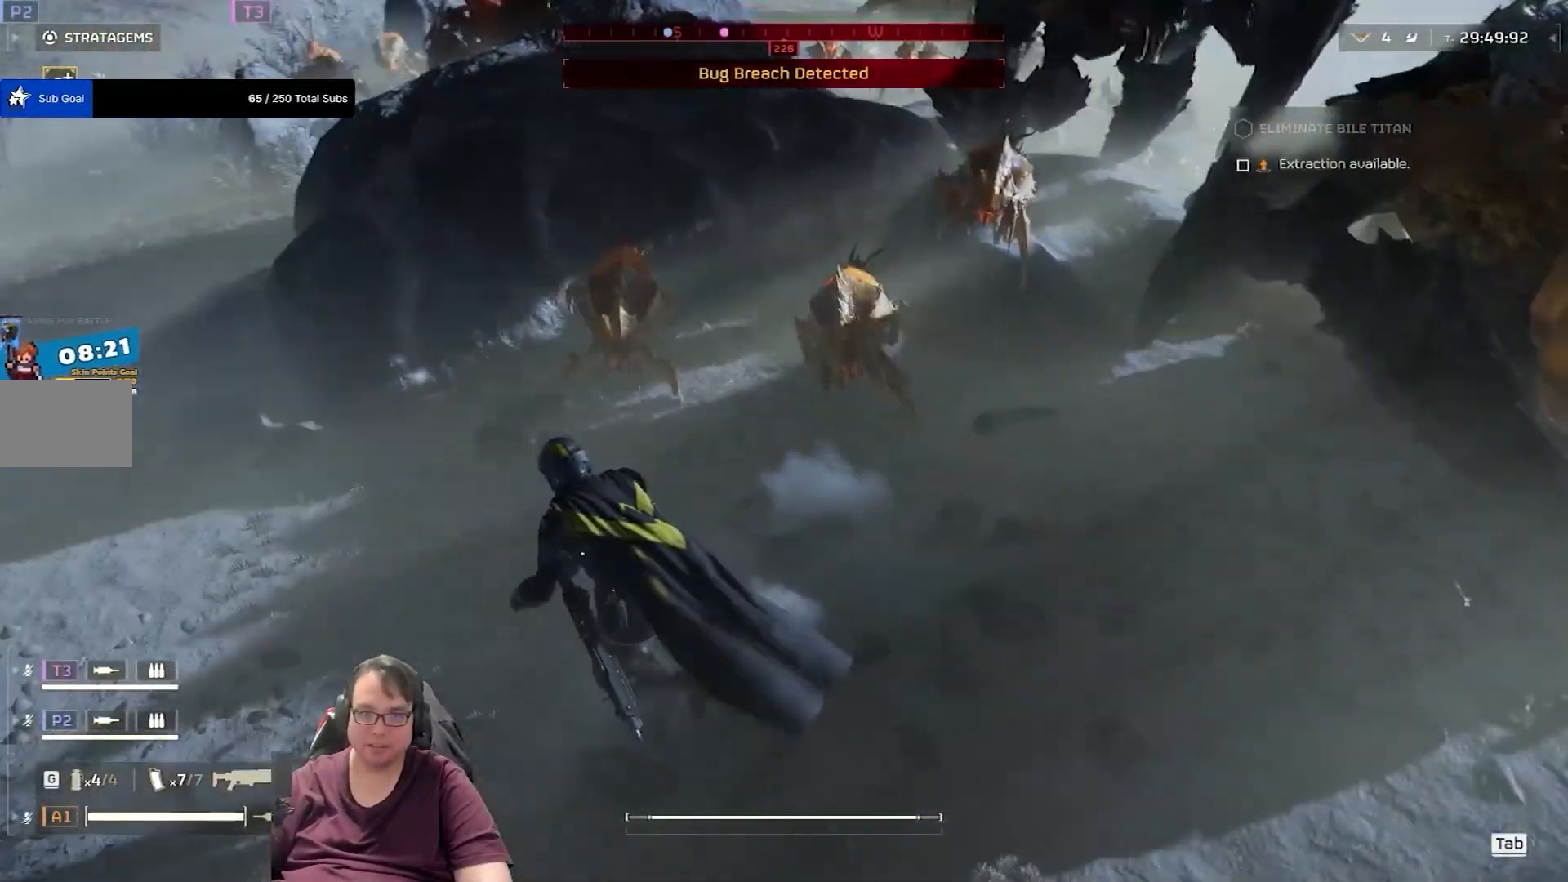
{"keys": ["a"], "mouse": [], "events": [[66, "g", "down"], [300, "g", "up"]]}
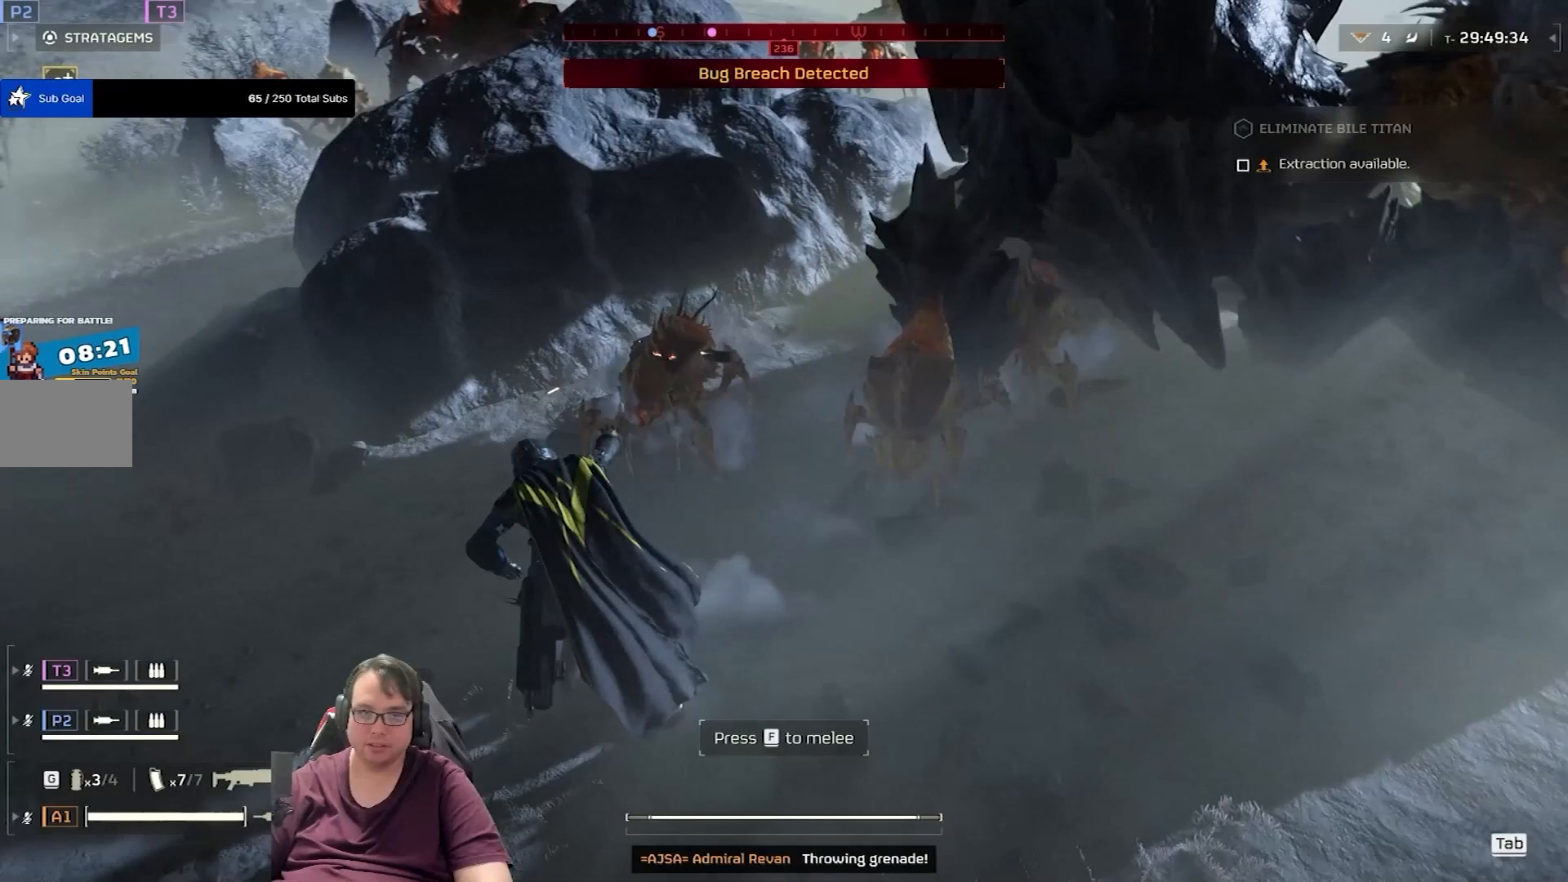
{"keys": ["a", "shift", "space", "w"], "mouse": [], "events": [[133, "w", "down"], [234, "shift", "down"], [300, "space", "down"]]}